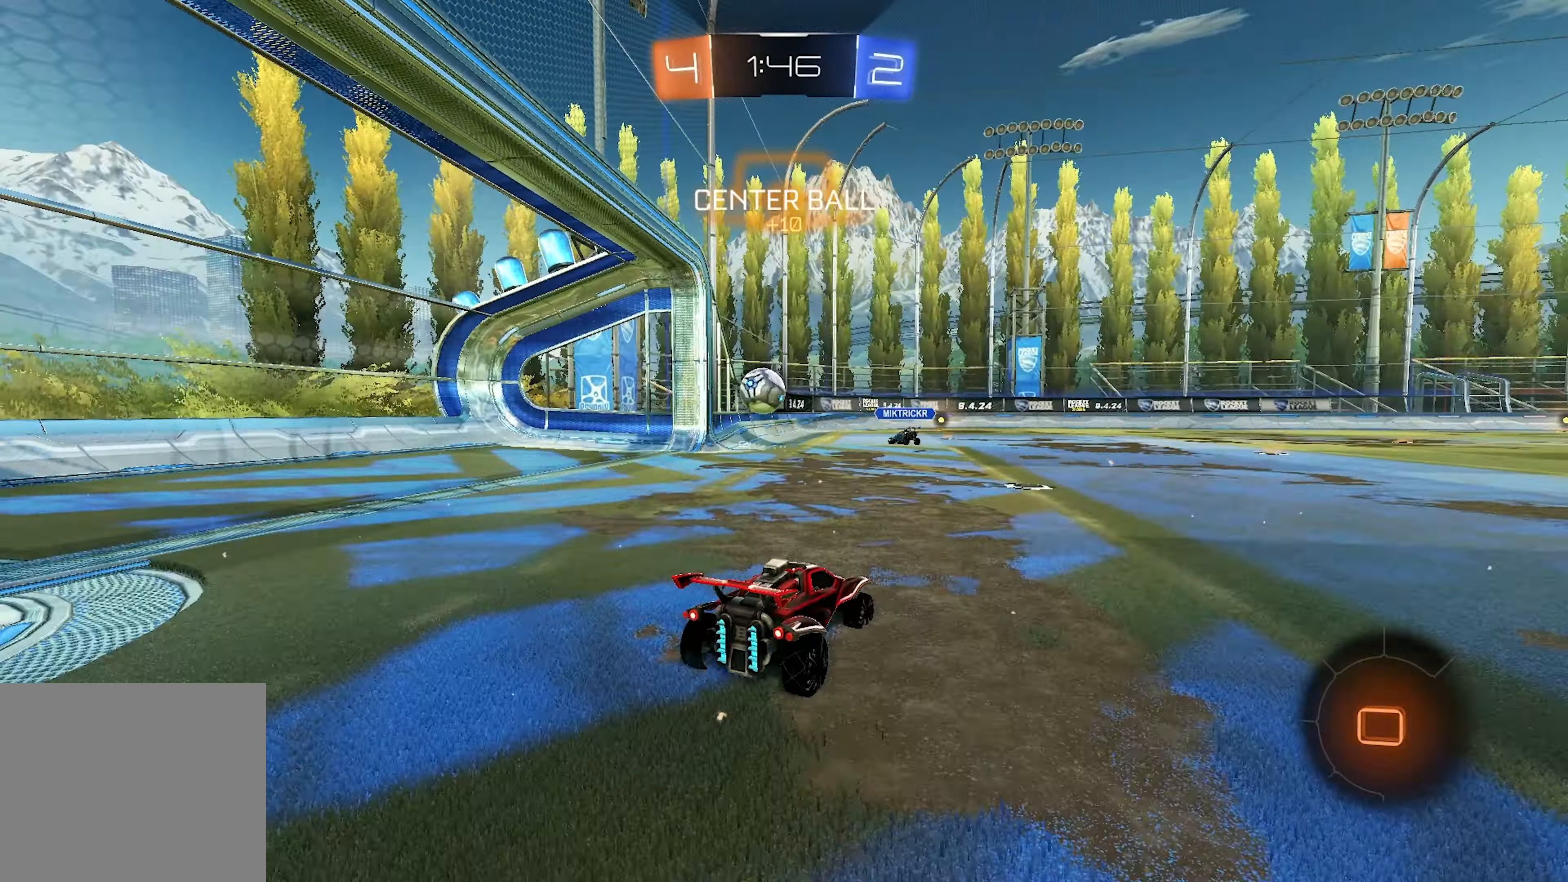
Gameplay with a controller (PlayStation layout); each line is a JSON object with the inputs held at the frame after it. "events" lists button and stick changes between this image and that frame as [ms after this image, input, new state], when the widget could be followed in between.
{"buttons": ["SQUARE", "TRIANGLE", "L1", "R2"], "left_stick": "down-right", "right_stick": "center", "events": [[33, "left_stick", "center"], [183, "CROSS", "down"], [183, "L1", "down"], [183, "L2", "down"], [183, "left_stick", "up"], [217, "CROSS", "up"], [300, "CROSS", "down"], [367, "SQUARE", "down"], [383, "left_stick", "down-right"], [433, "TRIANGLE", "down"], [467, "CROSS", "up"], [467, "L2", "up"]]}
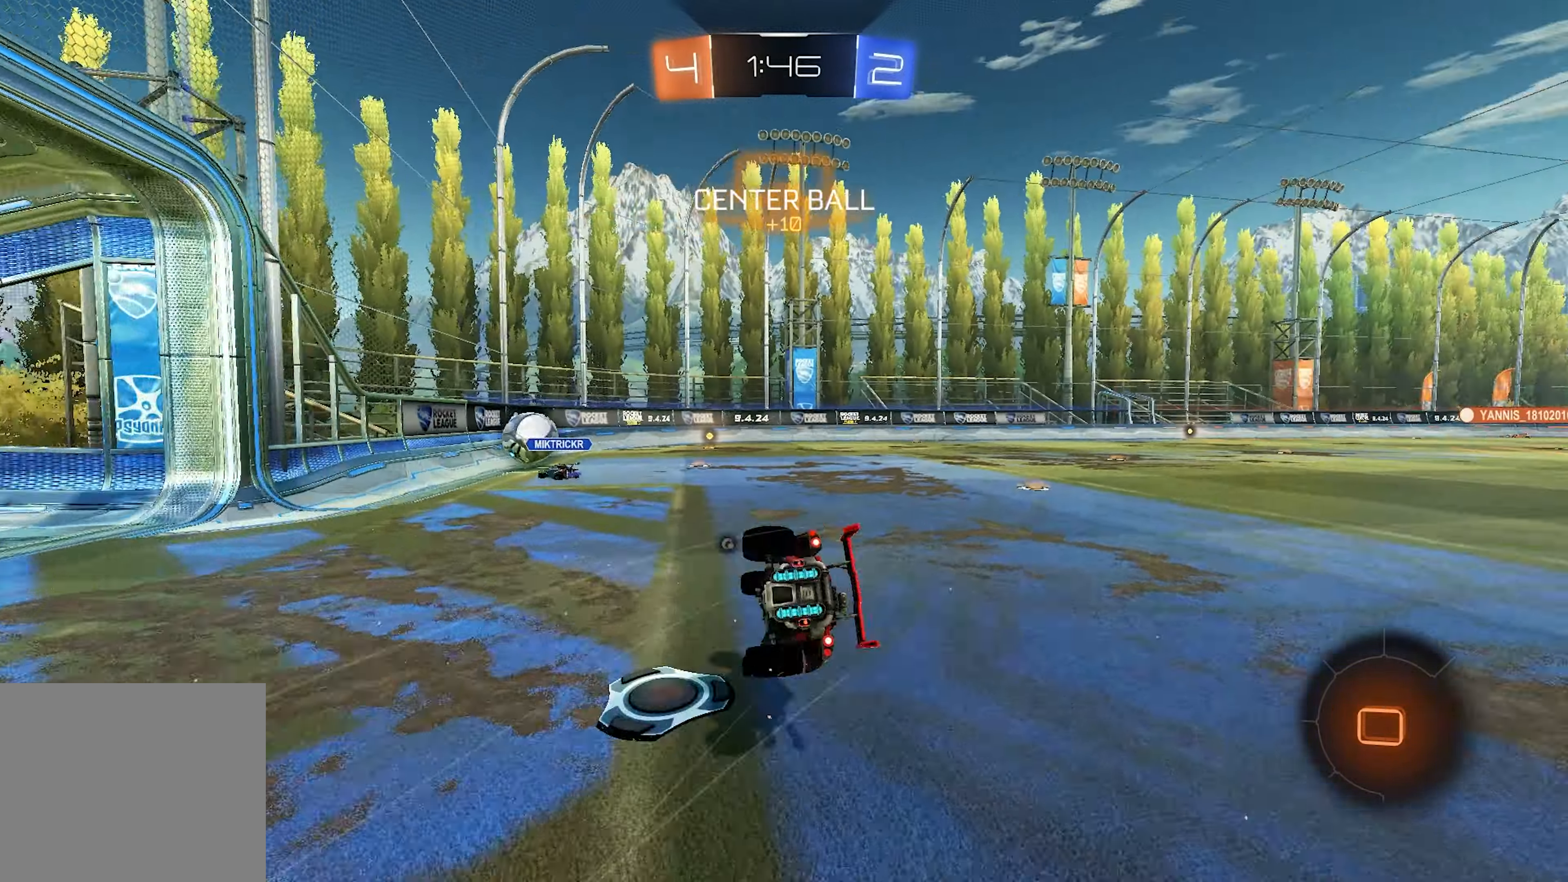
{"buttons": ["SQUARE", "R2"], "left_stick": "down-right", "right_stick": "center", "events": [[17, "TRIANGLE", "up"], [67, "TRIANGLE", "down"], [167, "L1", "up"], [333, "TRIANGLE", "up"]]}
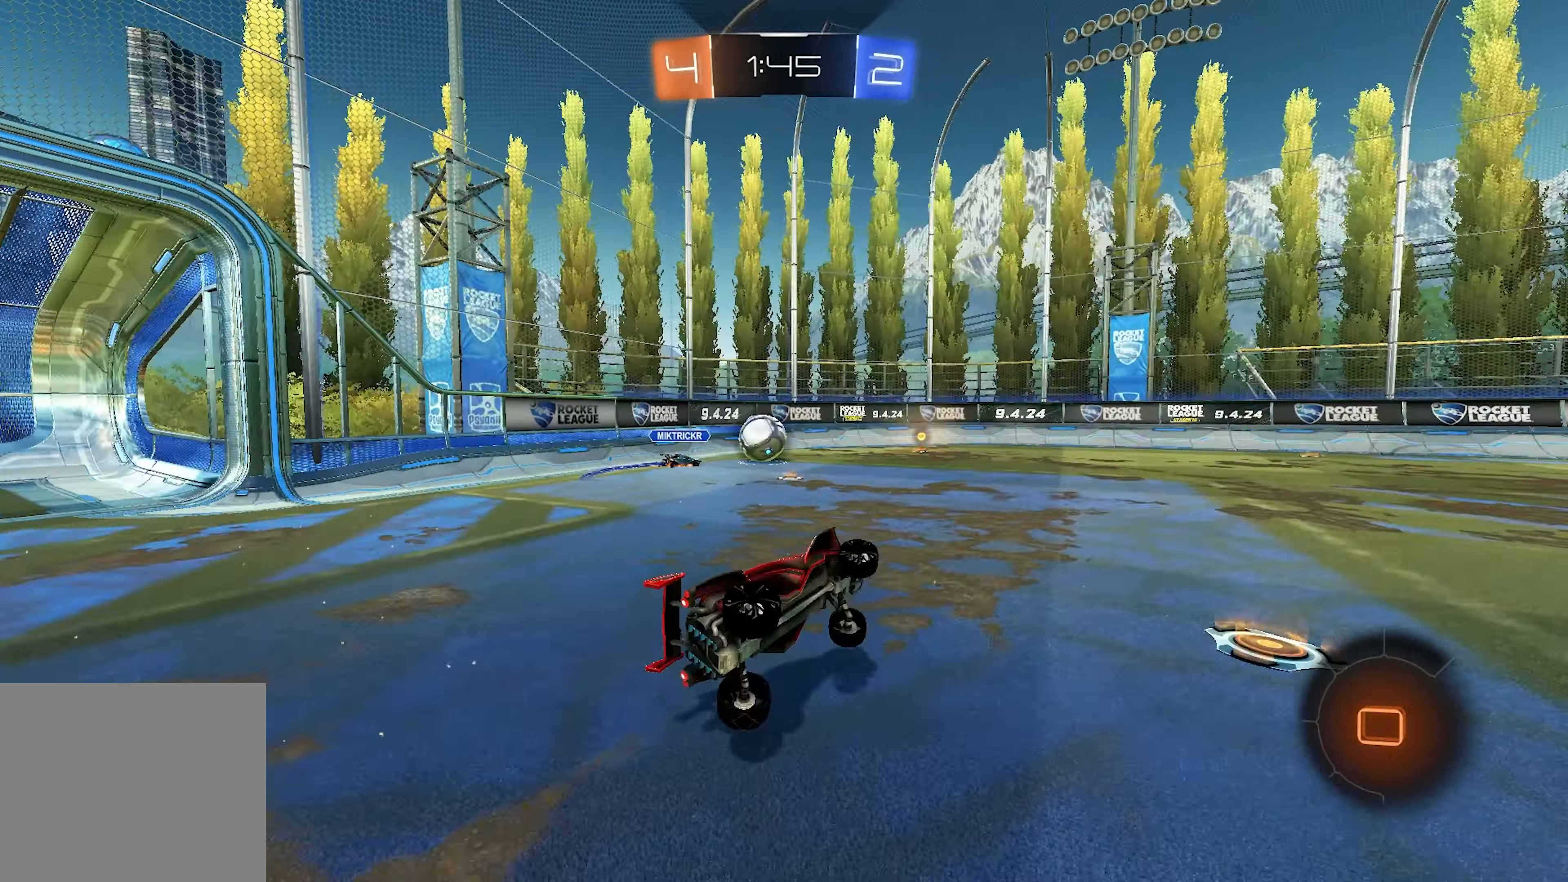
{"buttons": ["R2"], "left_stick": "center", "right_stick": "right", "events": [[17, "SQUARE", "up"], [133, "left_stick", "right"], [133, "right_stick", "right"], [367, "left_stick", "center"]]}
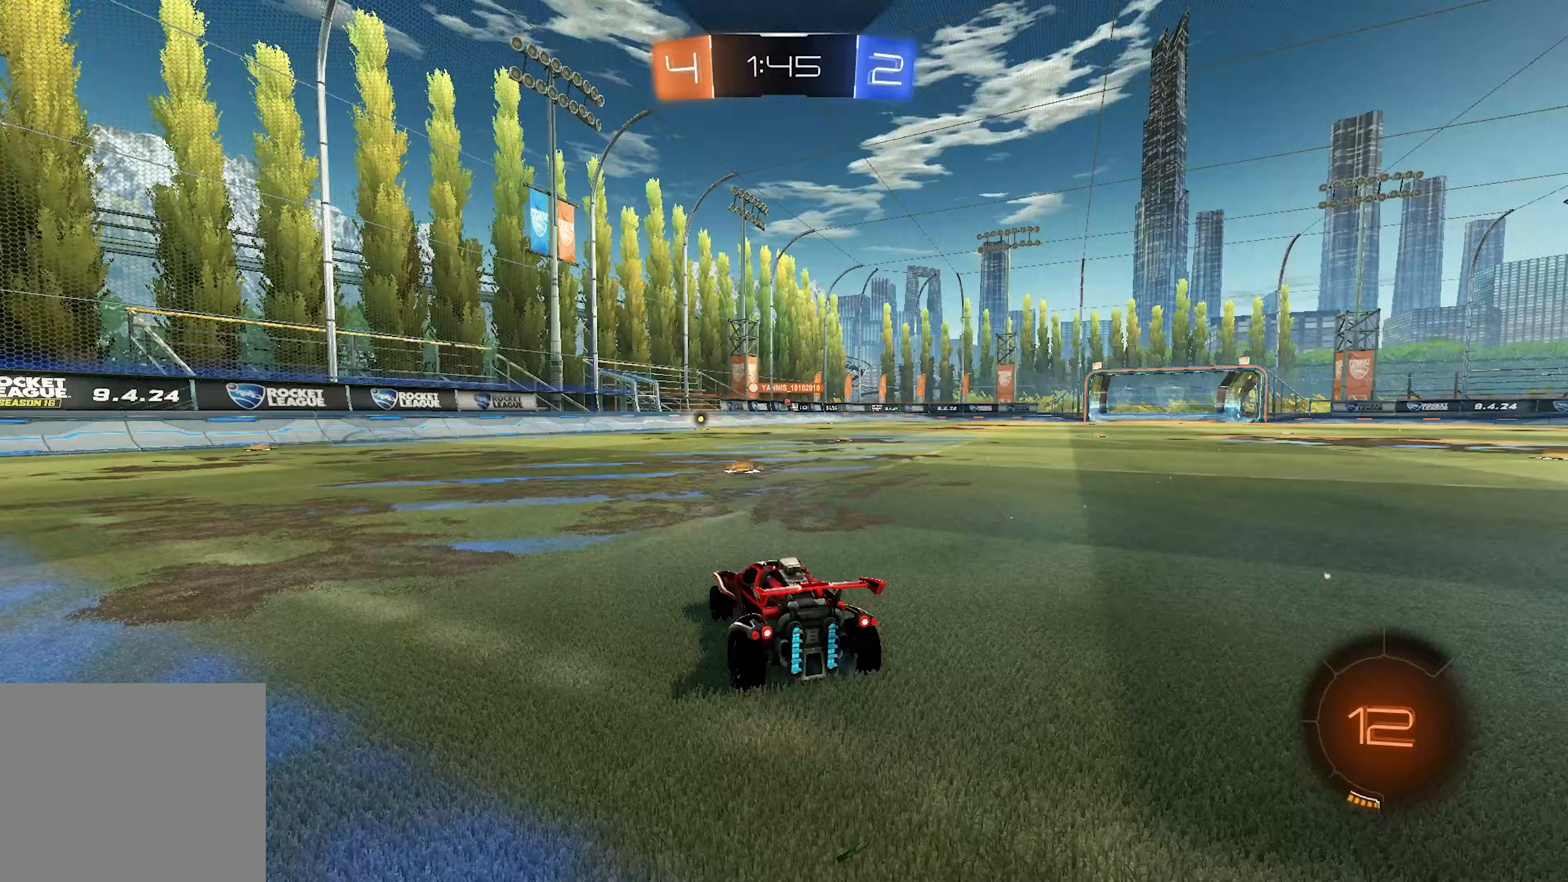
{"buttons": ["R2"], "left_stick": "center", "right_stick": "right", "events": [[17, "left_stick", "right"], [67, "left_stick", "center"], [233, "left_stick", "right"], [500, "left_stick", "center"]]}
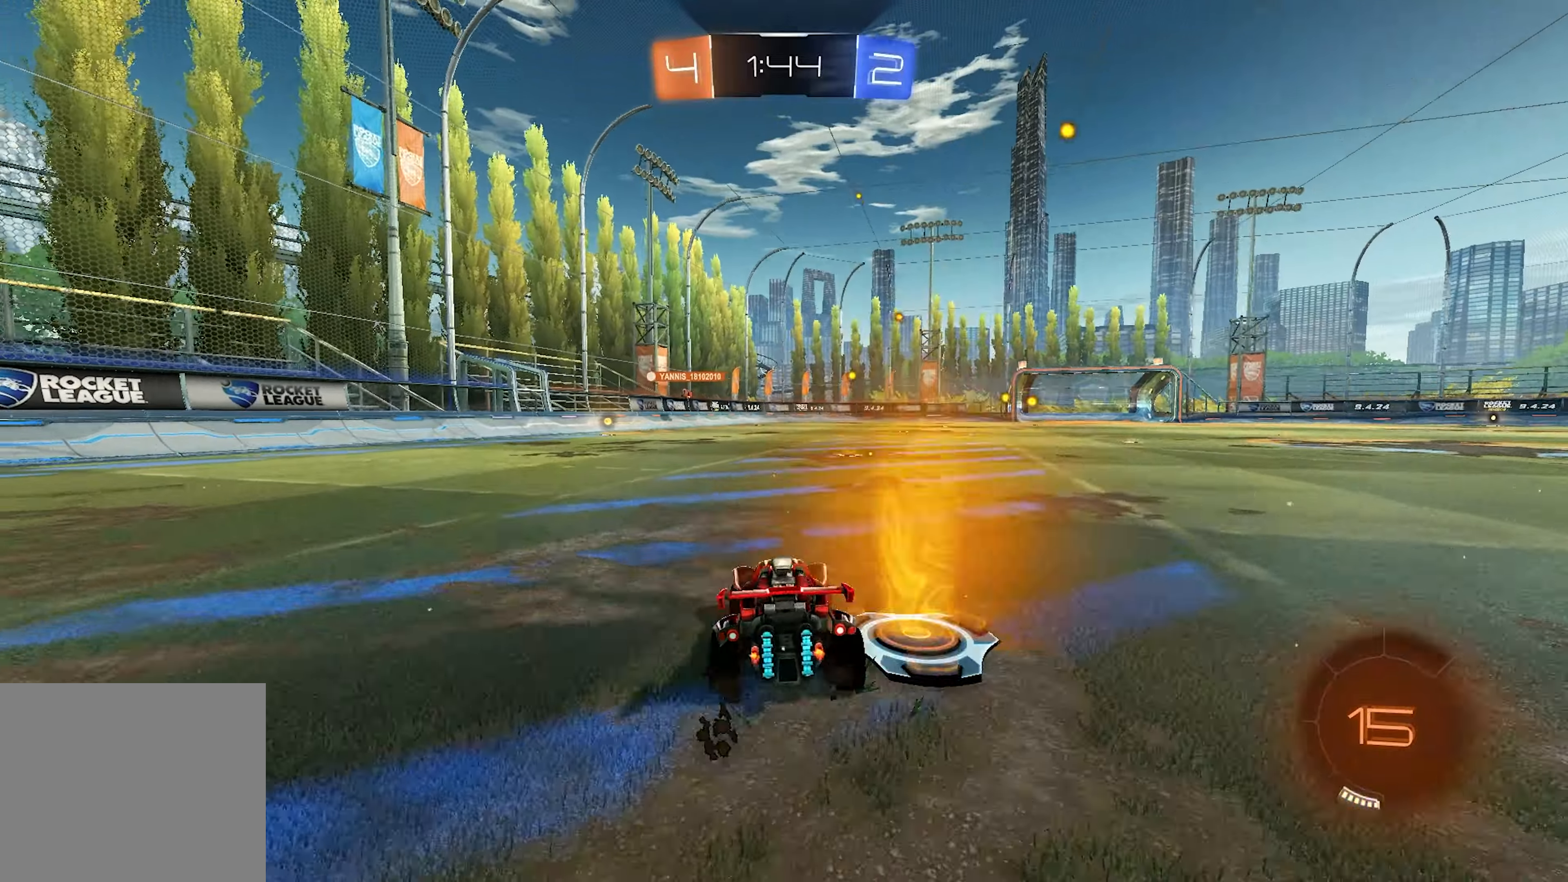
{"buttons": ["R2"], "left_stick": "right", "right_stick": "center", "events": [[33, "L1", "down"], [200, "right_stick", "center"], [300, "L1", "up"], [367, "left_stick", "right"]]}
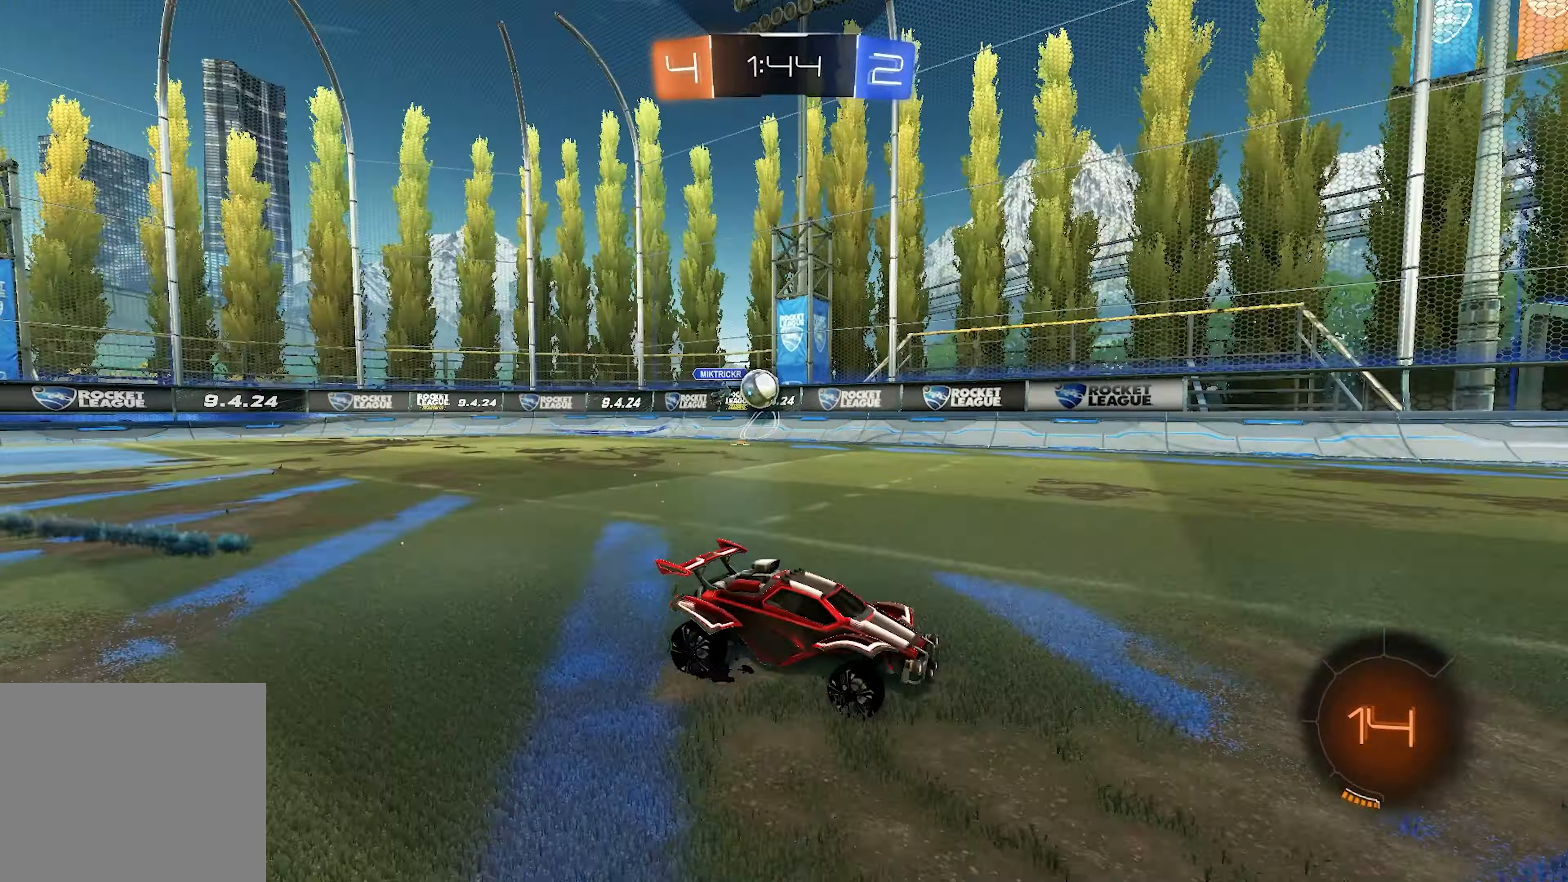
{"buttons": ["TRIANGLE", "L2", "R2"], "left_stick": "up-right", "right_stick": "center", "events": [[167, "CROSS", "down"], [167, "L2", "down"], [183, "L1", "down"], [200, "CROSS", "up"], [200, "left_stick", "up-right"], [300, "CROSS", "down"], [383, "L1", "up"], [433, "CROSS", "up"], [467, "TRIANGLE", "down"]]}
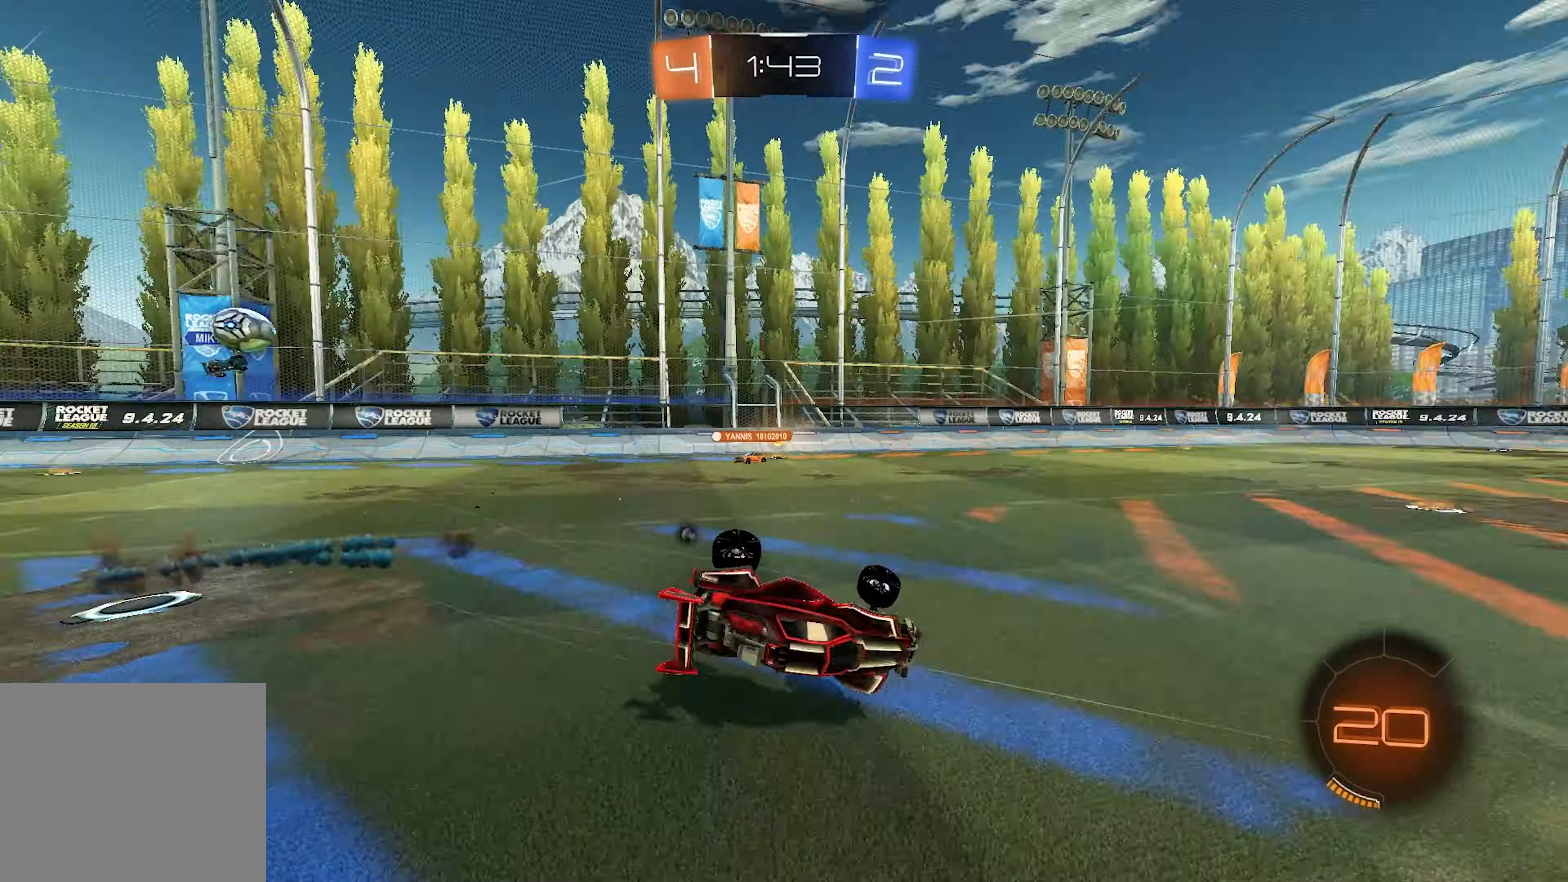
{"buttons": ["R2"], "left_stick": "right", "right_stick": "center", "events": [[50, "L2", "up"], [50, "TRIANGLE", "up"], [50, "left_stick", "right"], [100, "TRIANGLE", "down"], [183, "TRIANGLE", "up"], [317, "SQUARE", "down"], [467, "SQUARE", "up"]]}
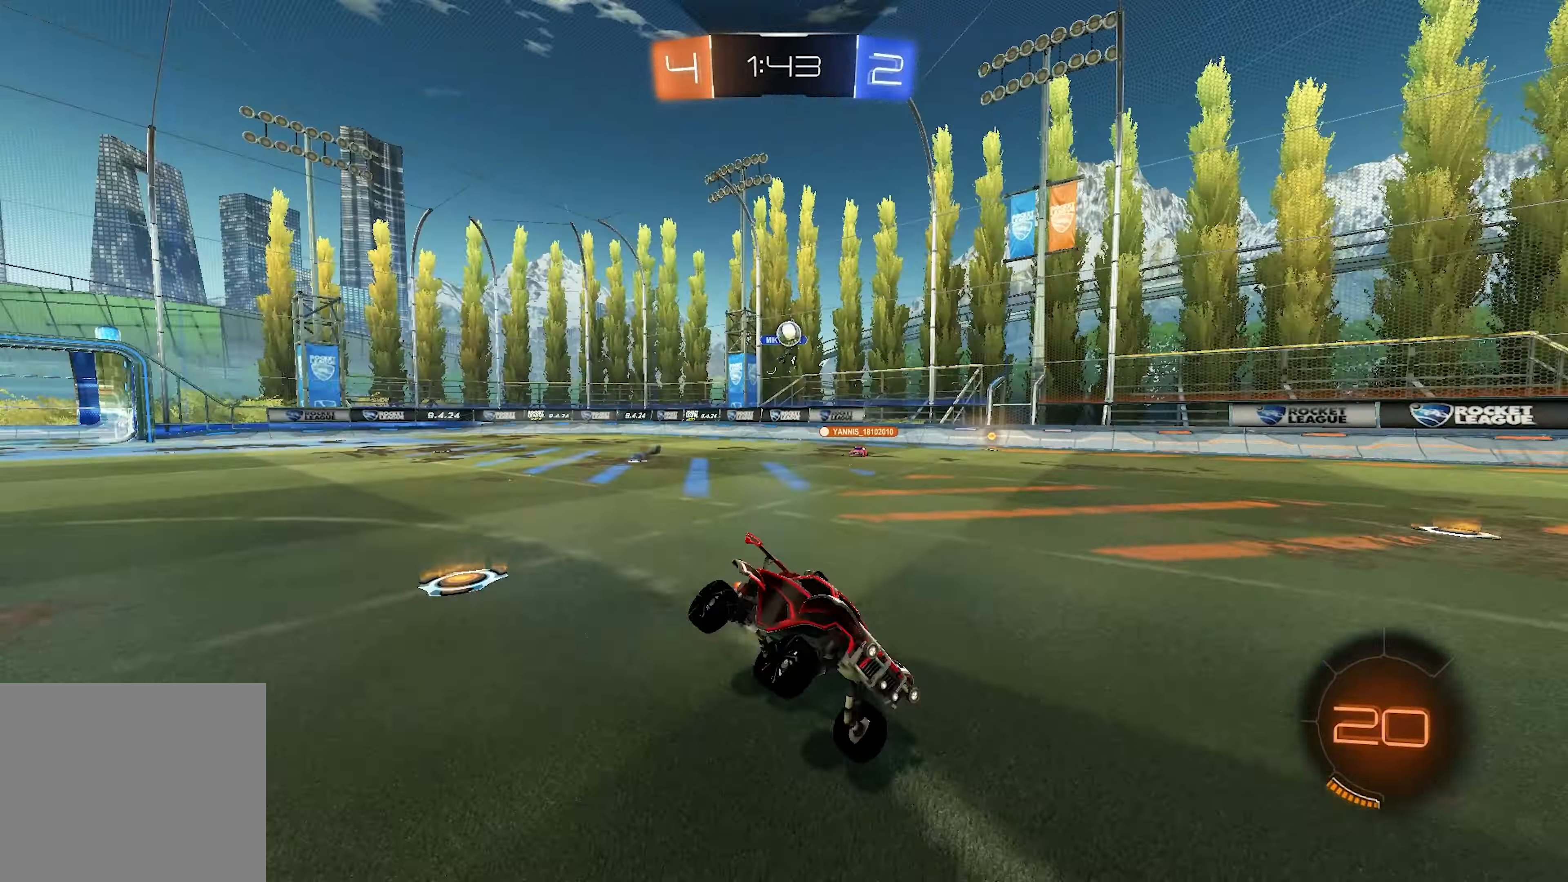
{"buttons": ["R2"], "left_stick": "left", "right_stick": "center", "events": [[33, "left_stick", "center"], [150, "left_stick", "right"], [300, "left_stick", "center"], [400, "left_stick", "left"]]}
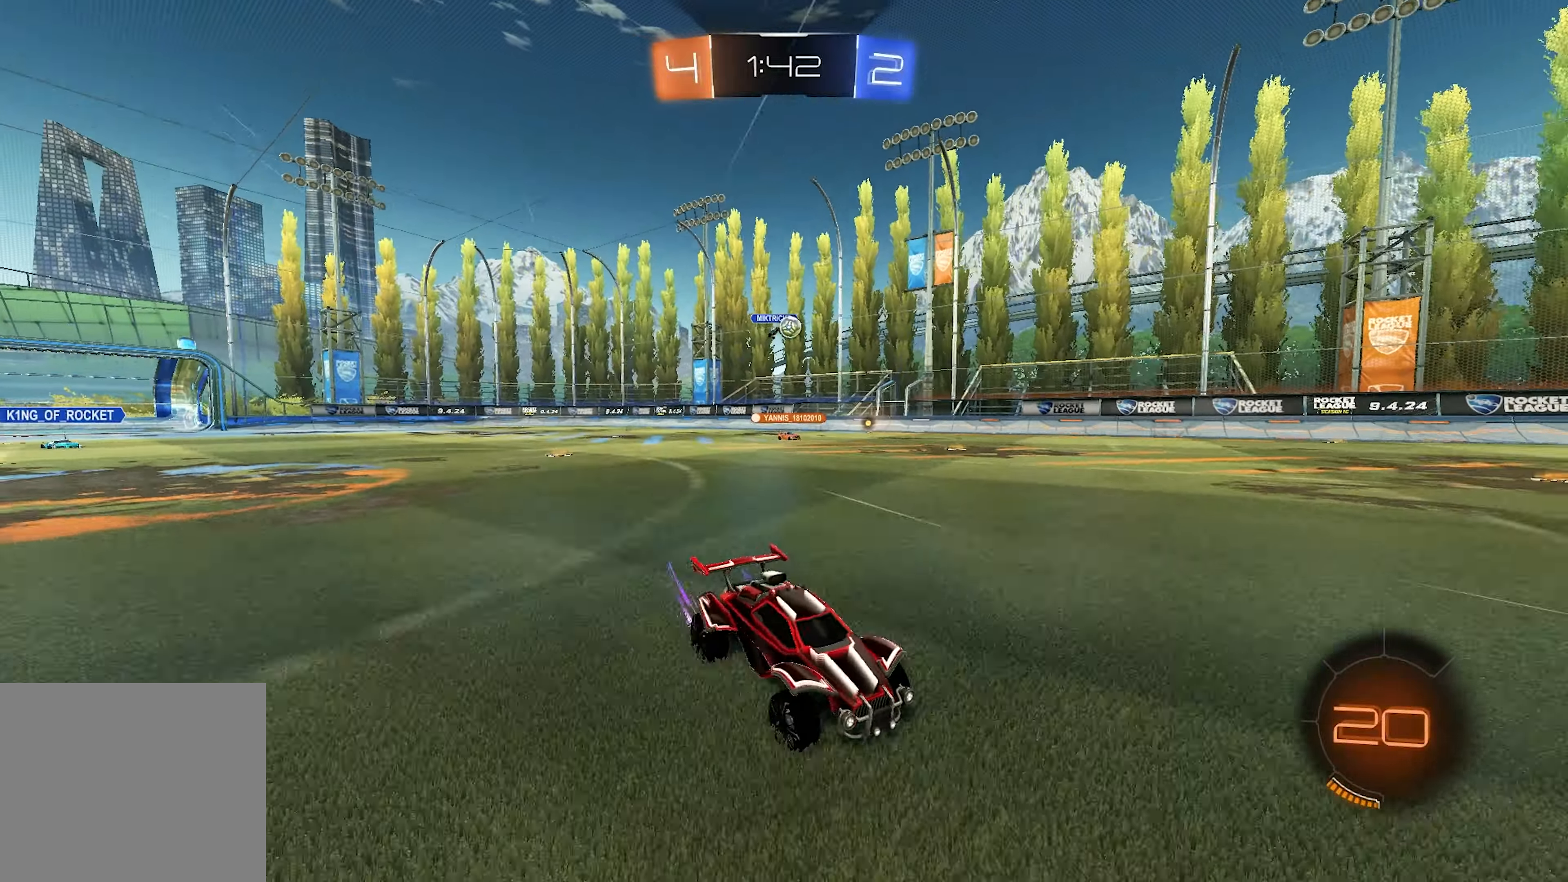
{"buttons": ["R2"], "left_stick": "right", "right_stick": "center", "events": [[350, "left_stick", "center"], [450, "left_stick", "right"]]}
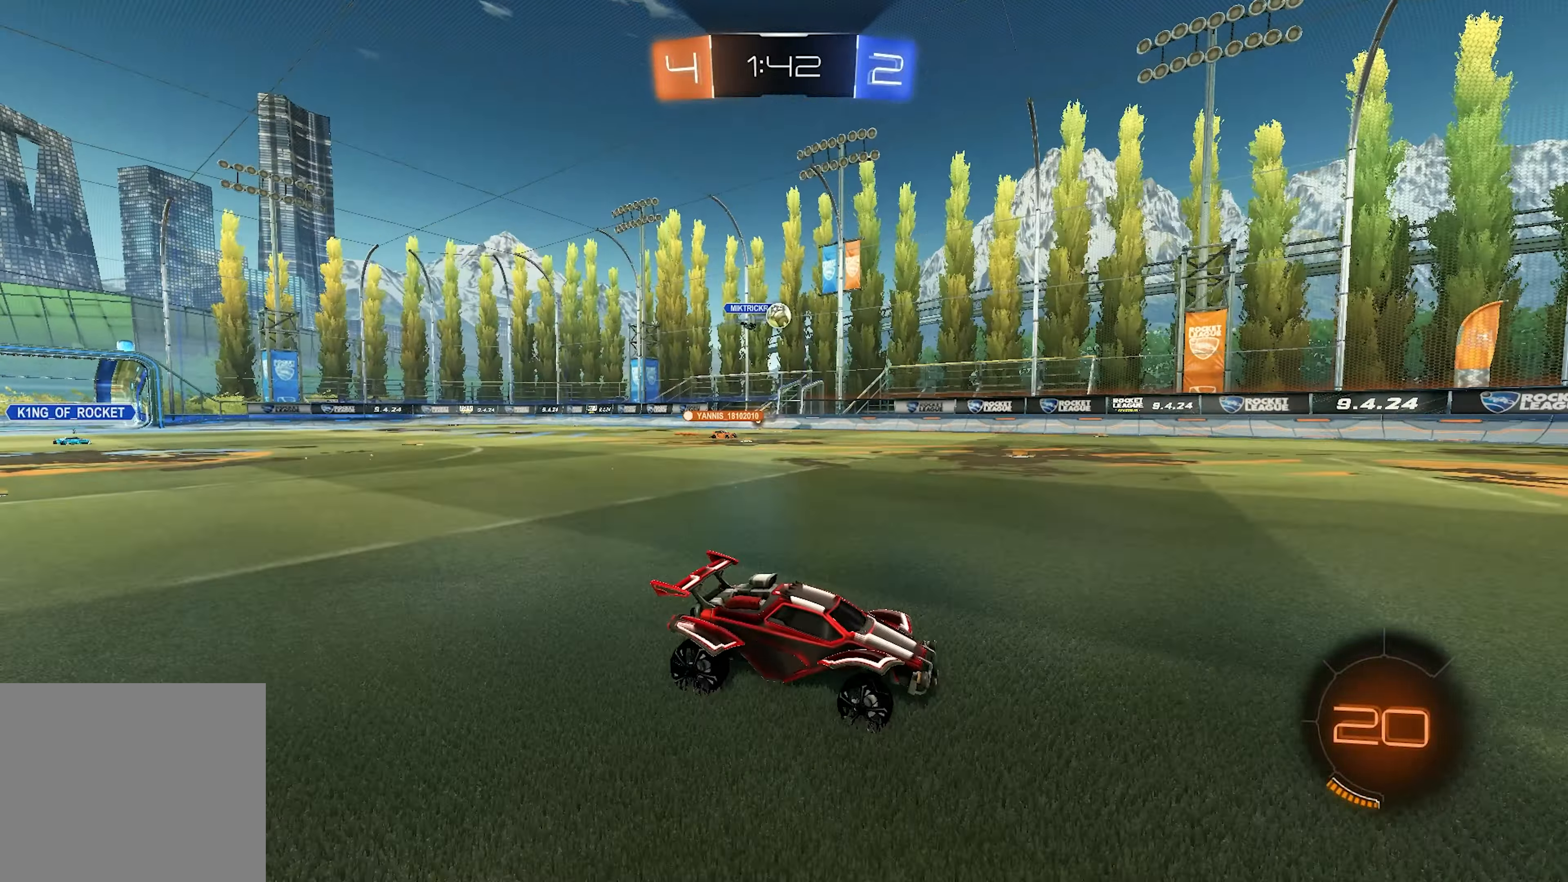
{"buttons": ["R2"], "left_stick": "left", "right_stick": "center", "events": [[67, "left_stick", "left"], [117, "SQUARE", "down"], [183, "SQUARE", "up"]]}
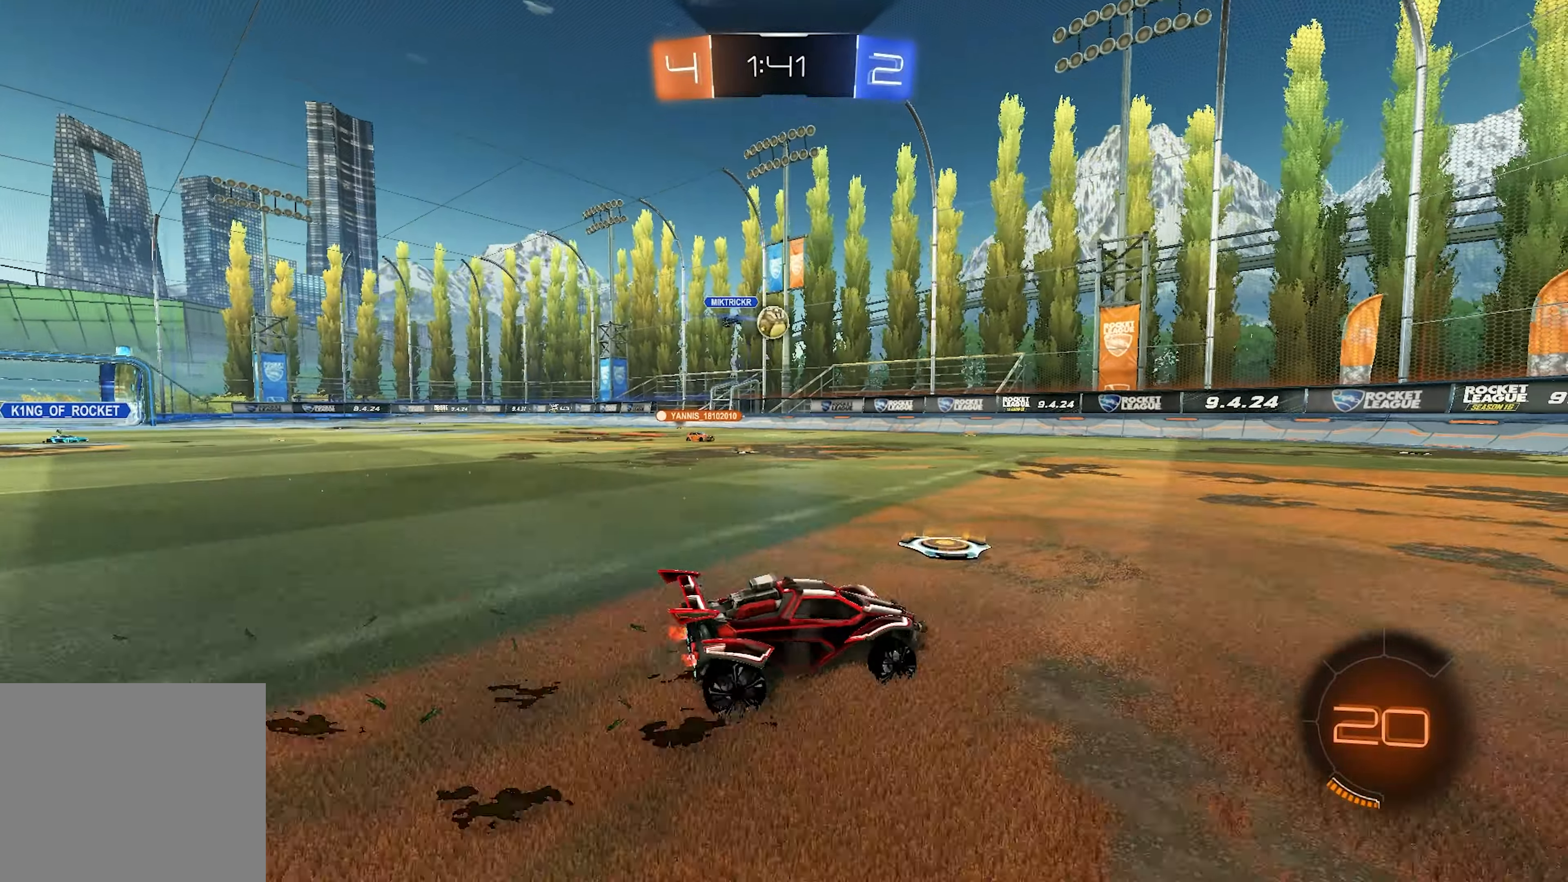
{"buttons": ["R2"], "left_stick": "center", "right_stick": "center", "events": [[483, "left_stick", "center"]]}
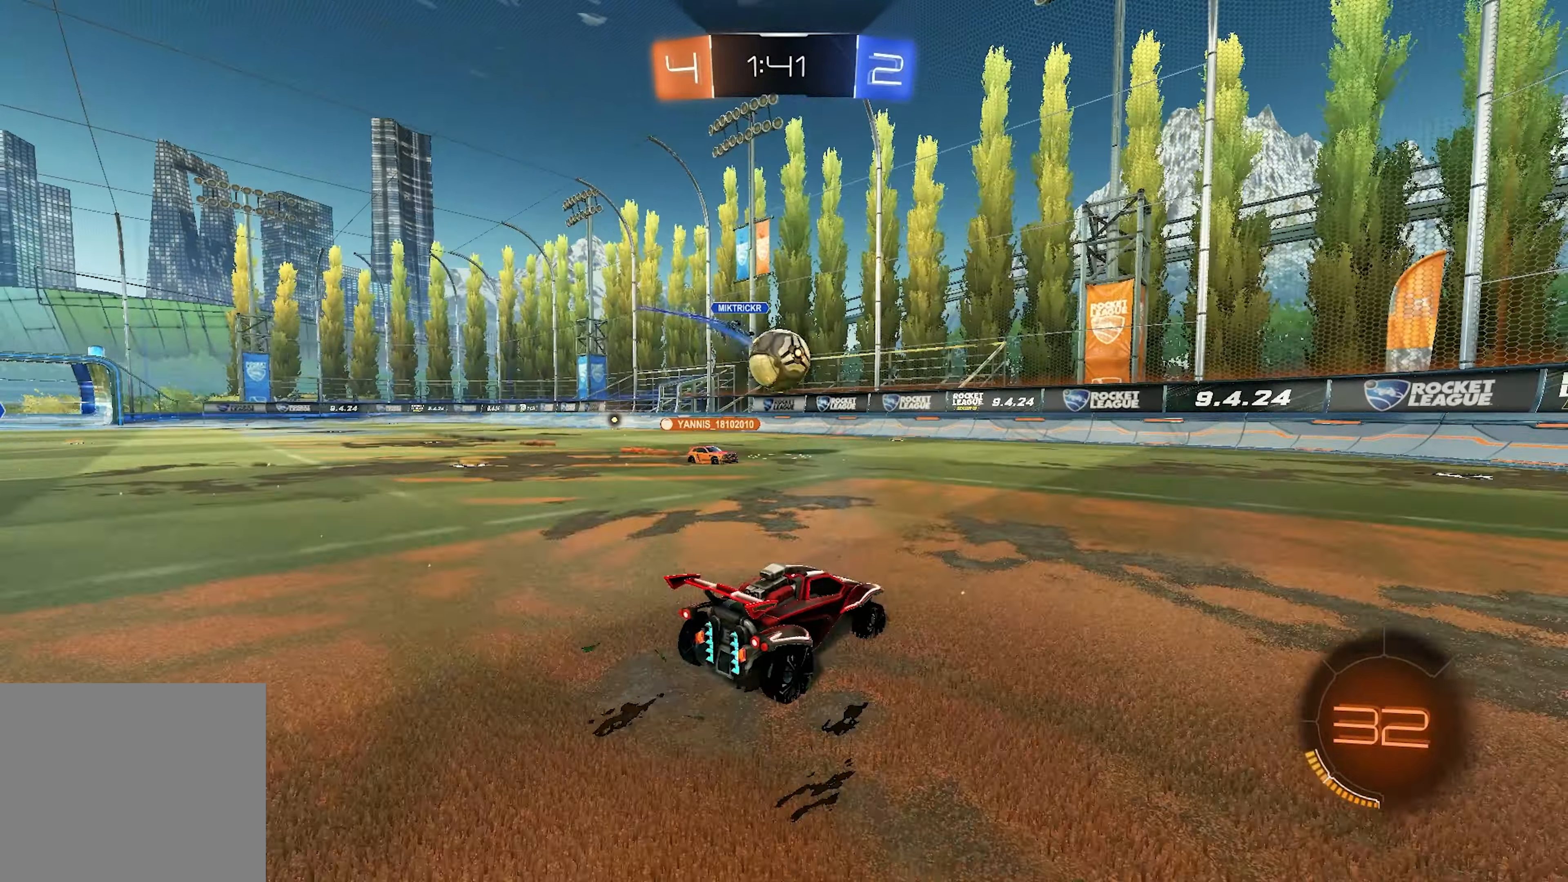
{"buttons": ["L2", "R2"], "left_stick": "up-right", "right_stick": "center", "events": [[100, "CROSS", "down"], [117, "left_stick", "down-right"], [233, "L2", "down"], [267, "CROSS", "up"], [267, "left_stick", "right"], [367, "left_stick", "up-right"]]}
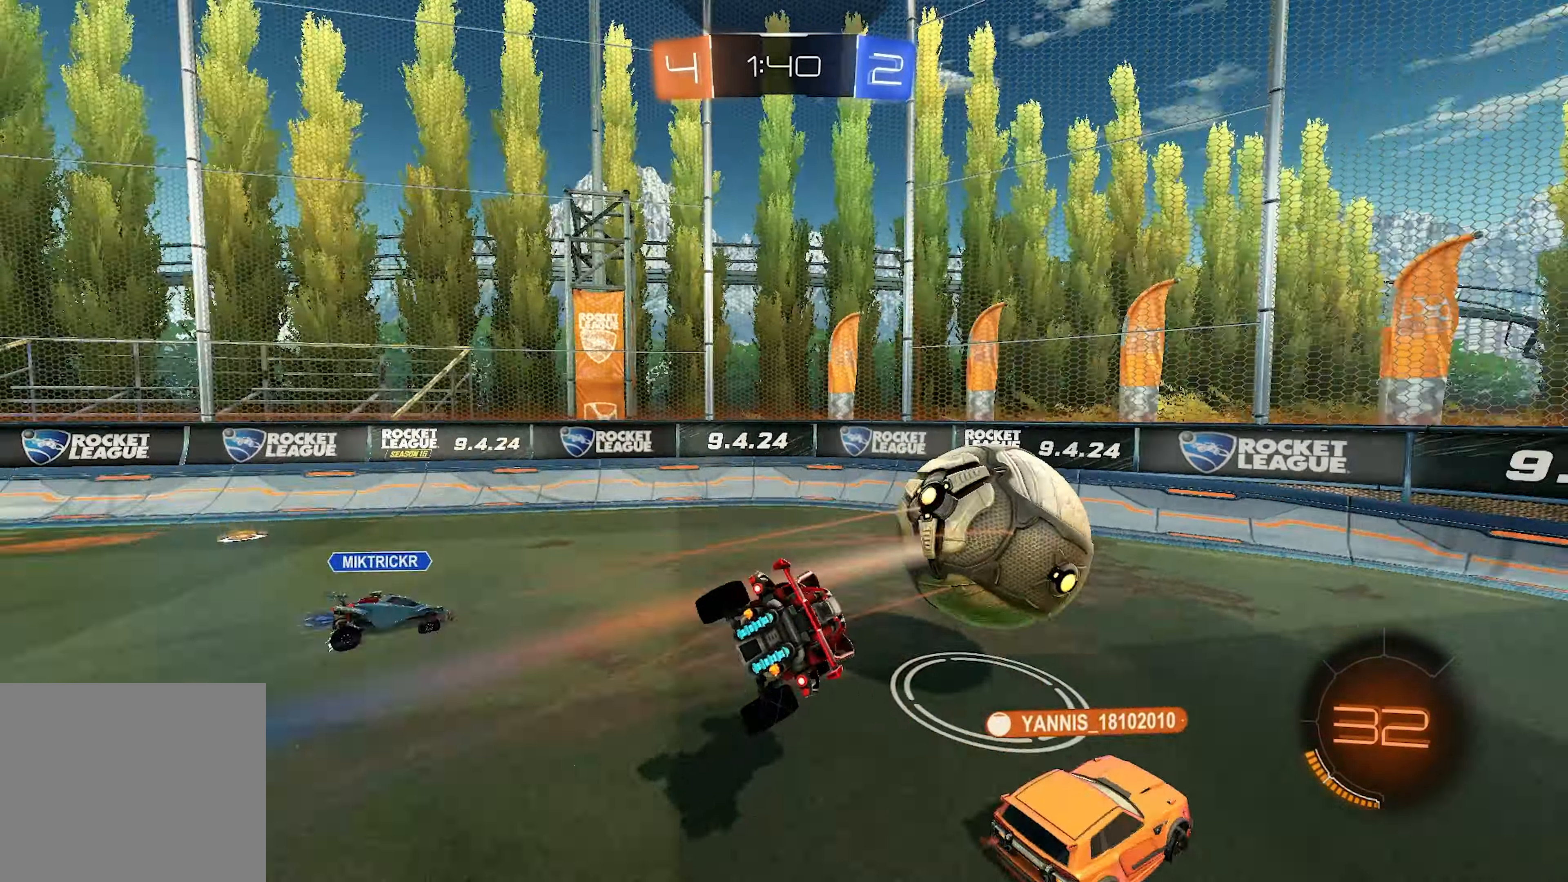
{"buttons": ["R2"], "left_stick": "down", "right_stick": "center", "events": [[117, "L2", "up"], [167, "L2", "down"], [283, "left_stick", "down-right"], [350, "L2", "up"], [467, "left_stick", "down"]]}
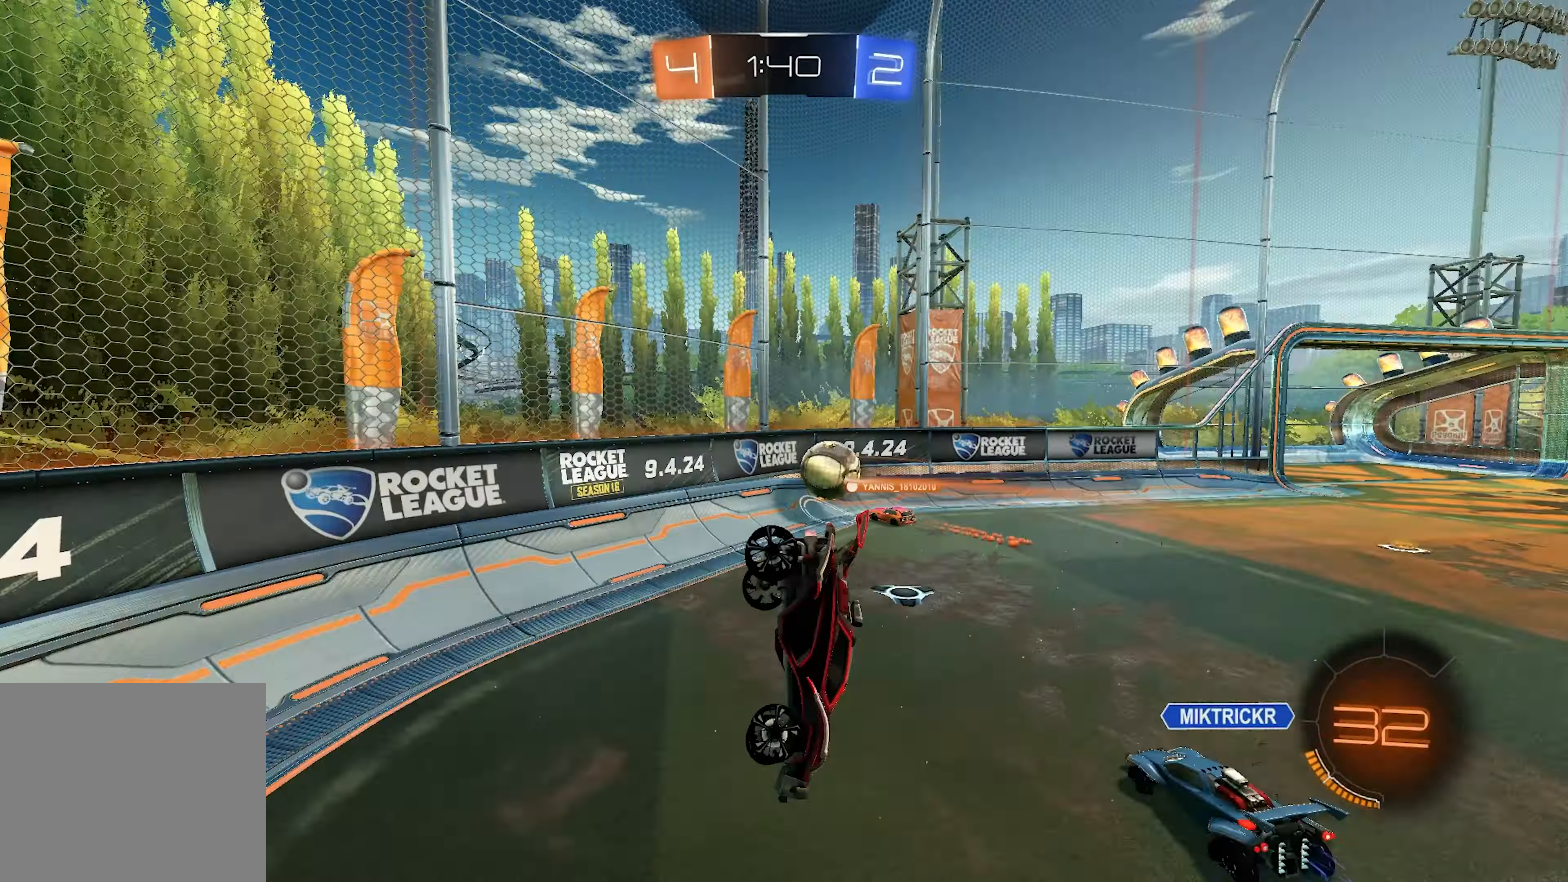
{"buttons": ["R2"], "left_stick": "down-left", "right_stick": "center", "events": [[150, "left_stick", "up"], [250, "CROSS", "down"], [283, "left_stick", "down"], [333, "CROSS", "up"], [433, "left_stick", "down-left"]]}
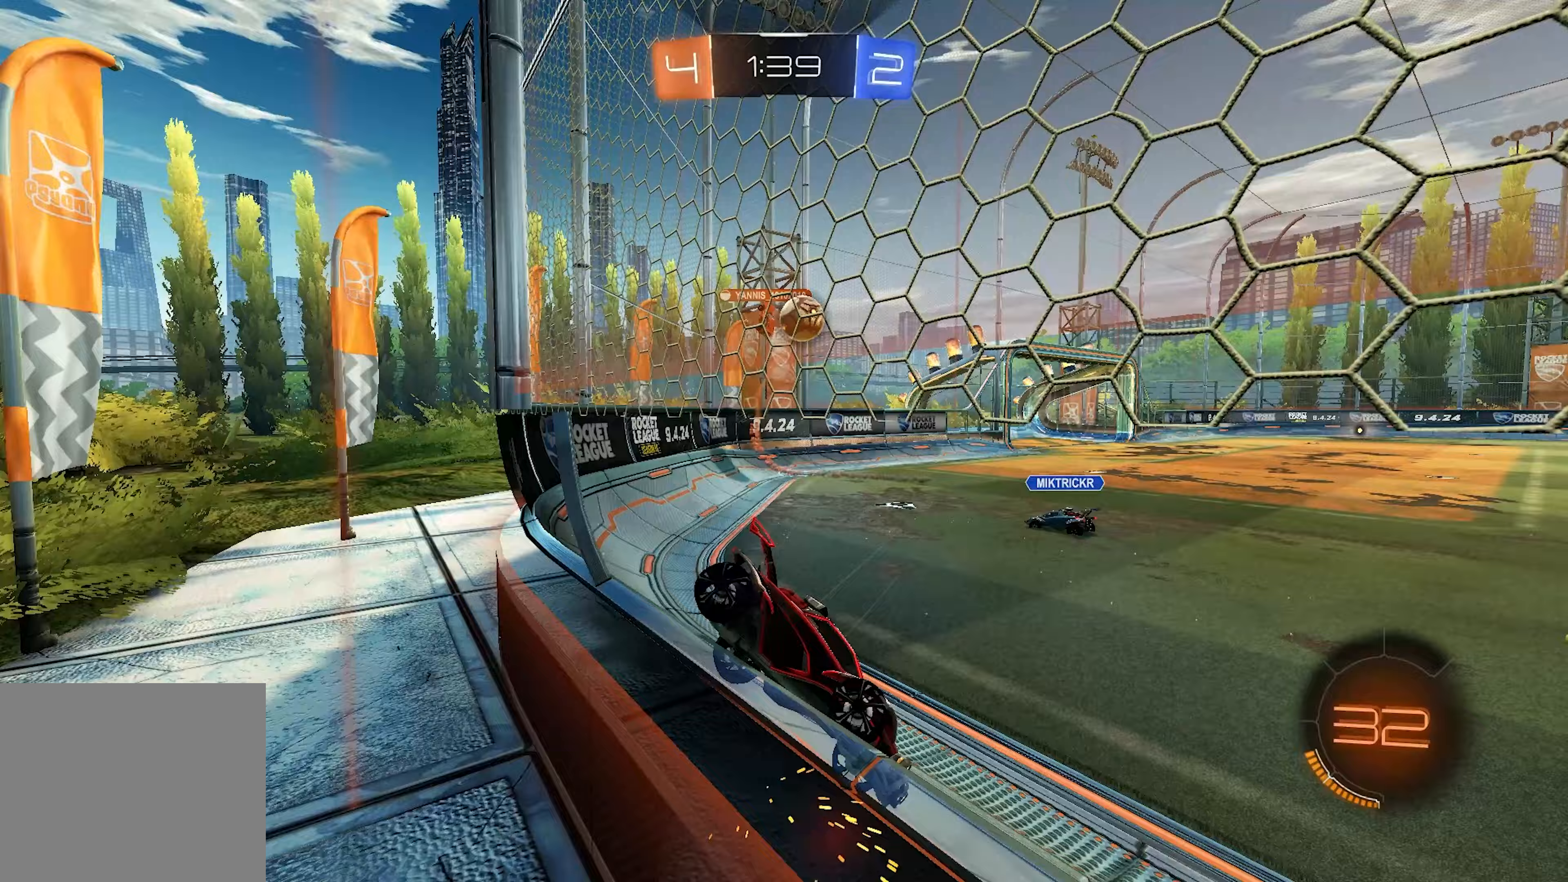
{"buttons": ["R2"], "left_stick": "left", "right_stick": "center", "events": [[100, "left_stick", "left"]]}
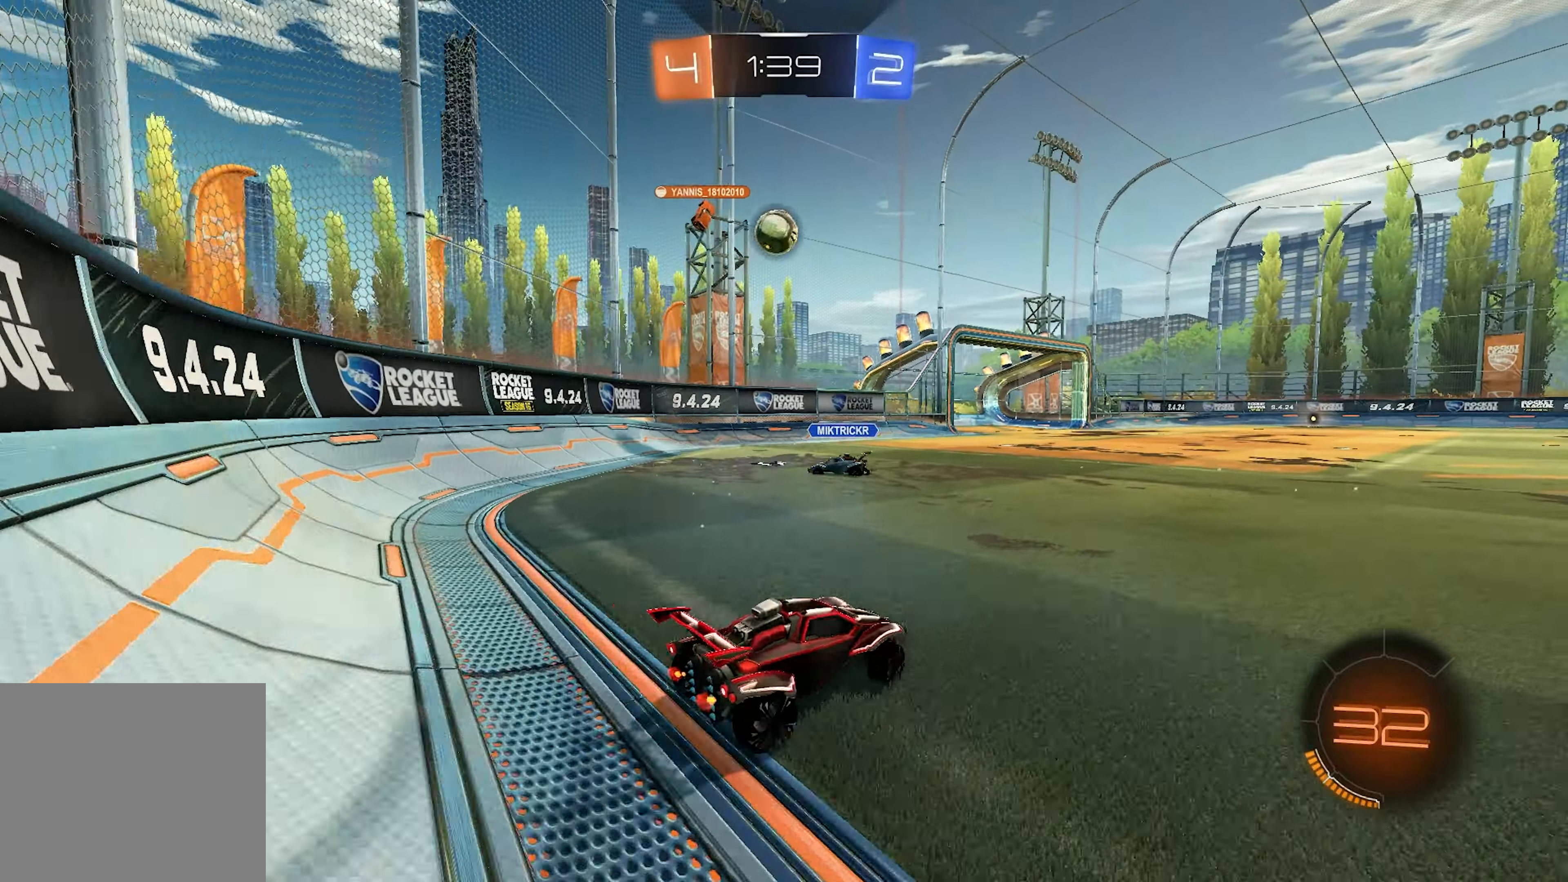
{"buttons": ["R2"], "left_stick": "up", "right_stick": "center", "events": [[283, "CROSS", "down"], [283, "left_stick", "up"], [450, "CROSS", "up"]]}
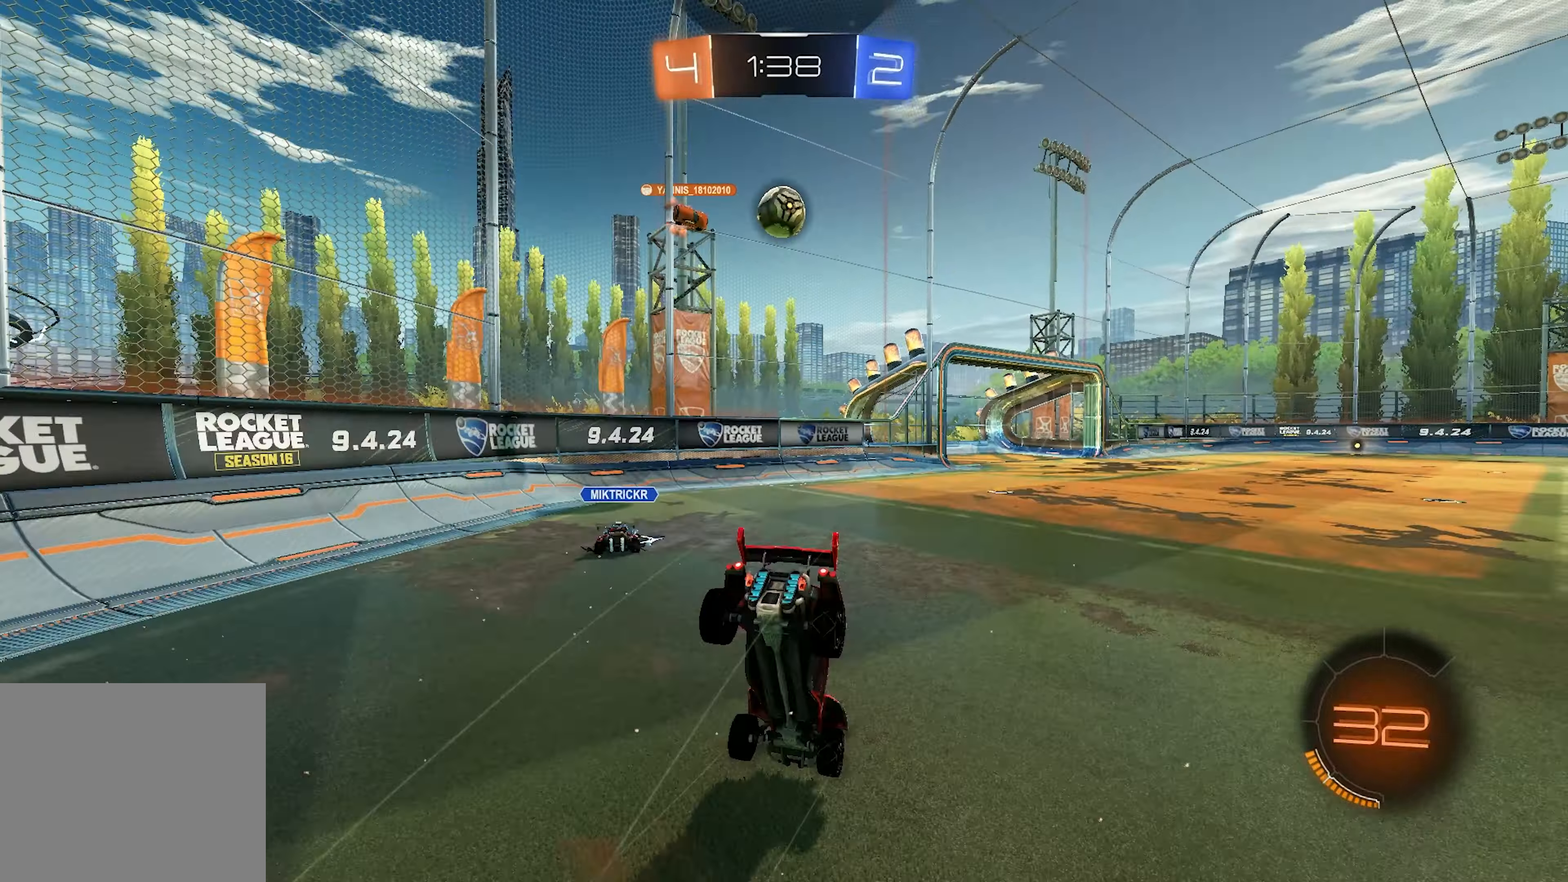
{"buttons": ["R2"], "left_stick": "right", "right_stick": "center", "events": [[350, "left_stick", "center"], [450, "left_stick", "right"]]}
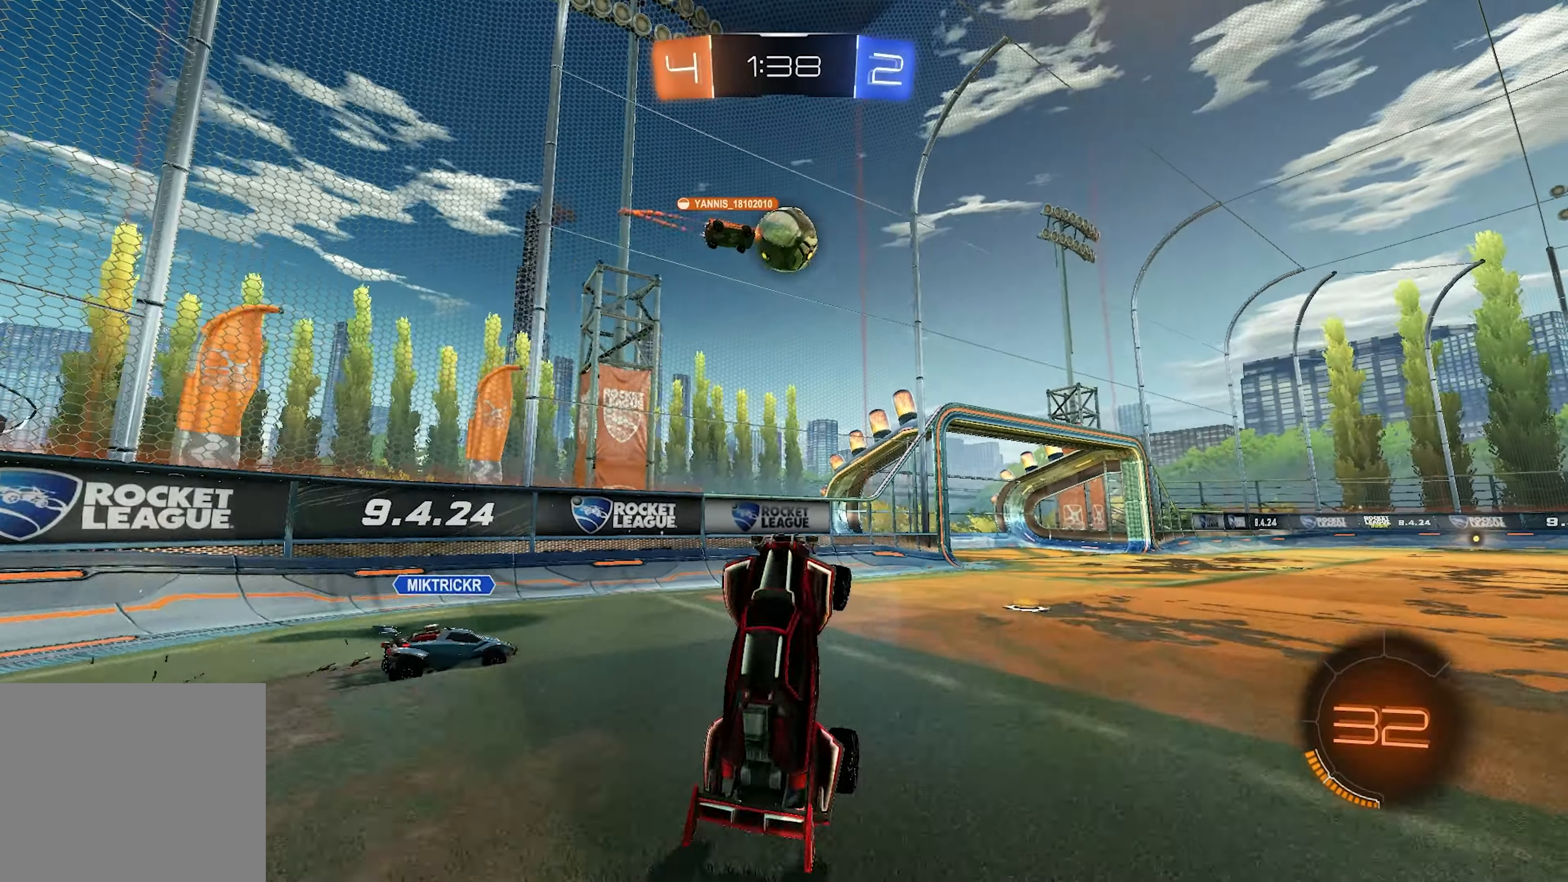
{"buttons": ["R2"], "left_stick": "right", "right_stick": "center", "events": []}
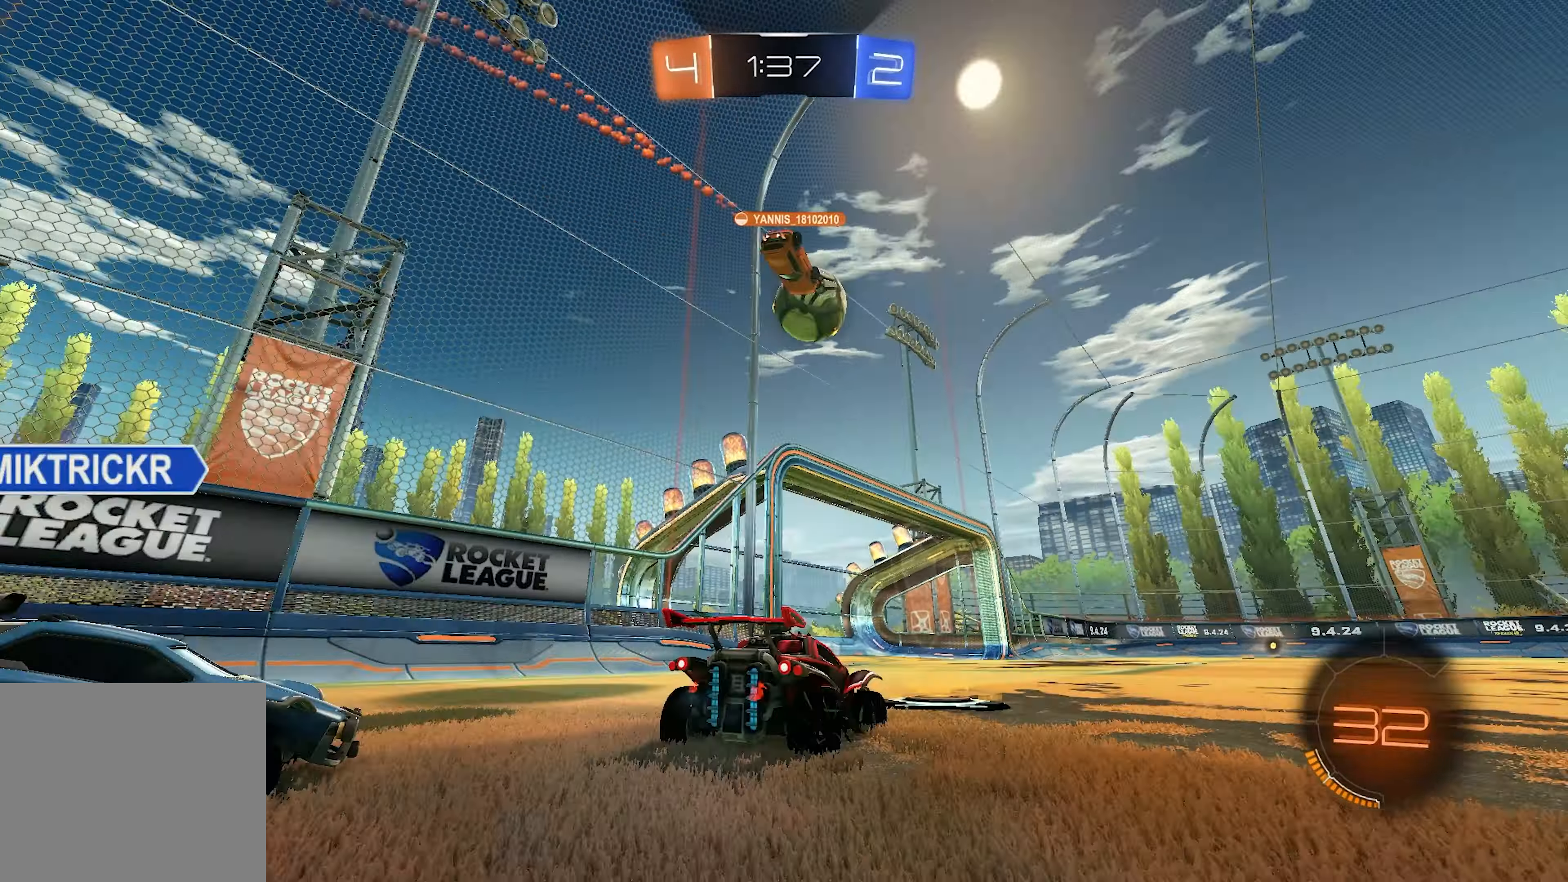
{"buttons": ["L1", "R2"], "left_stick": "center", "right_stick": "center", "events": [[33, "L1", "down"], [67, "left_stick", "left"], [267, "left_stick", "center"]]}
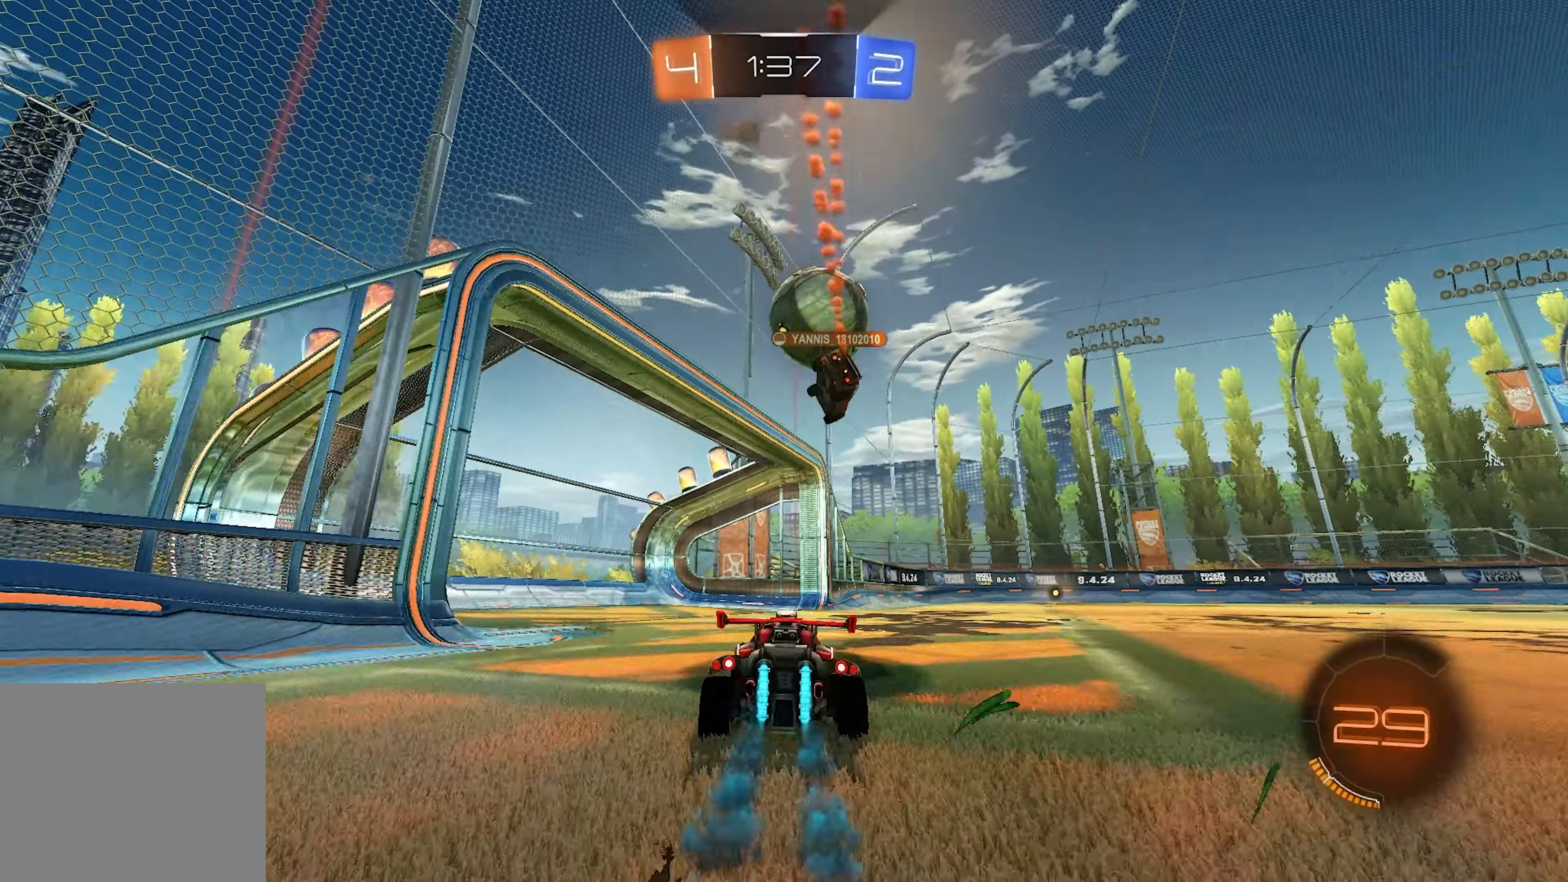
{"buttons": ["R2"], "left_stick": "center", "right_stick": "center", "events": [[133, "left_stick", "right"], [317, "left_stick", "left"], [333, "L1", "up"], [367, "left_stick", "center"]]}
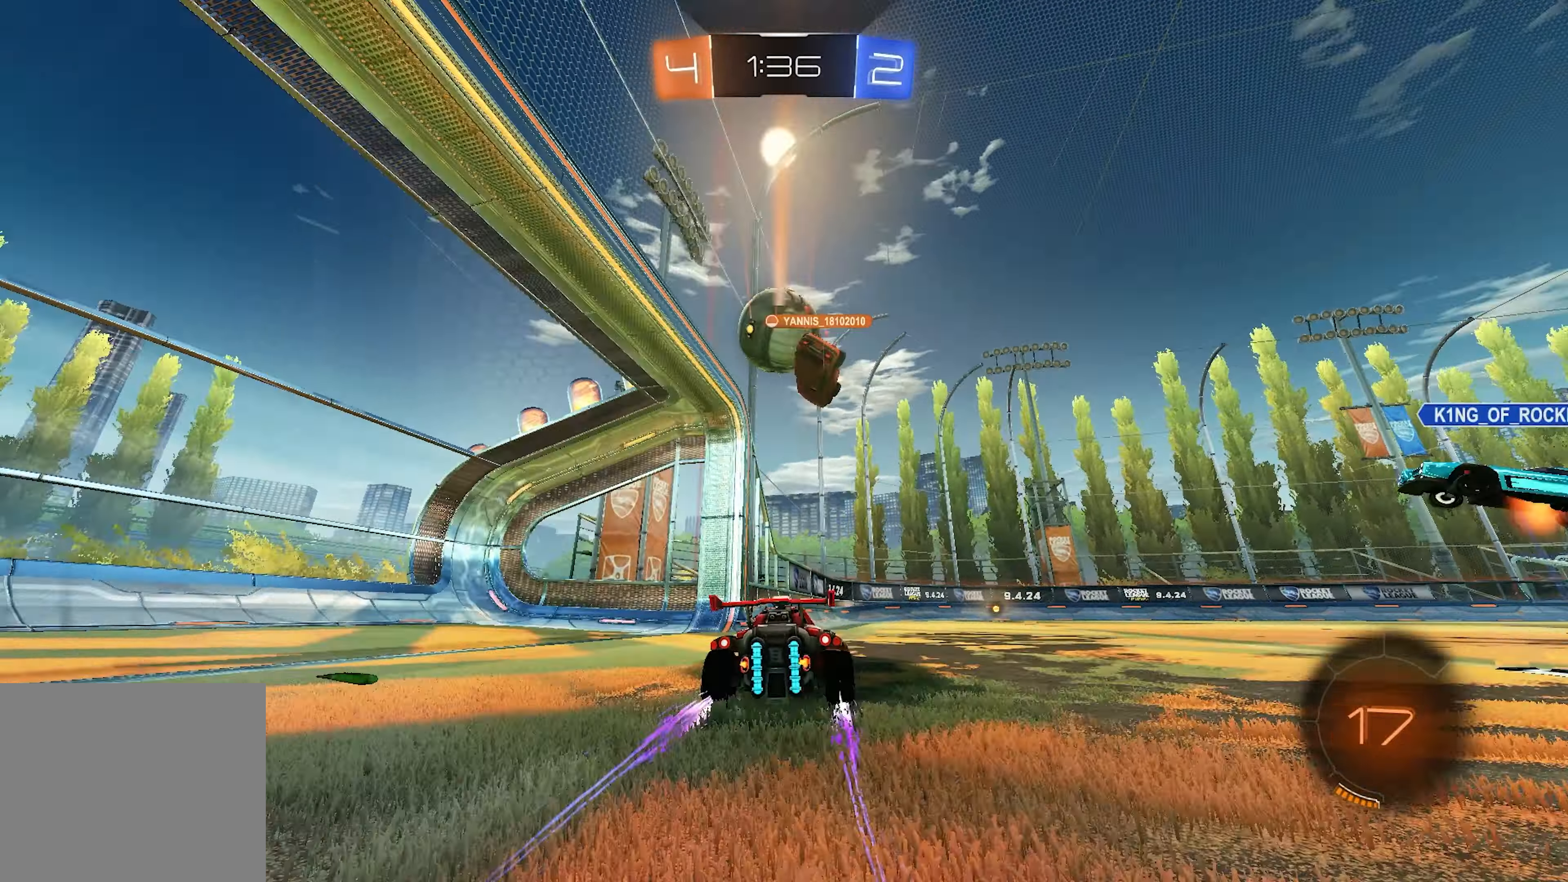
{"buttons": [], "left_stick": "center", "right_stick": "center", "events": [[117, "R2", "up"]]}
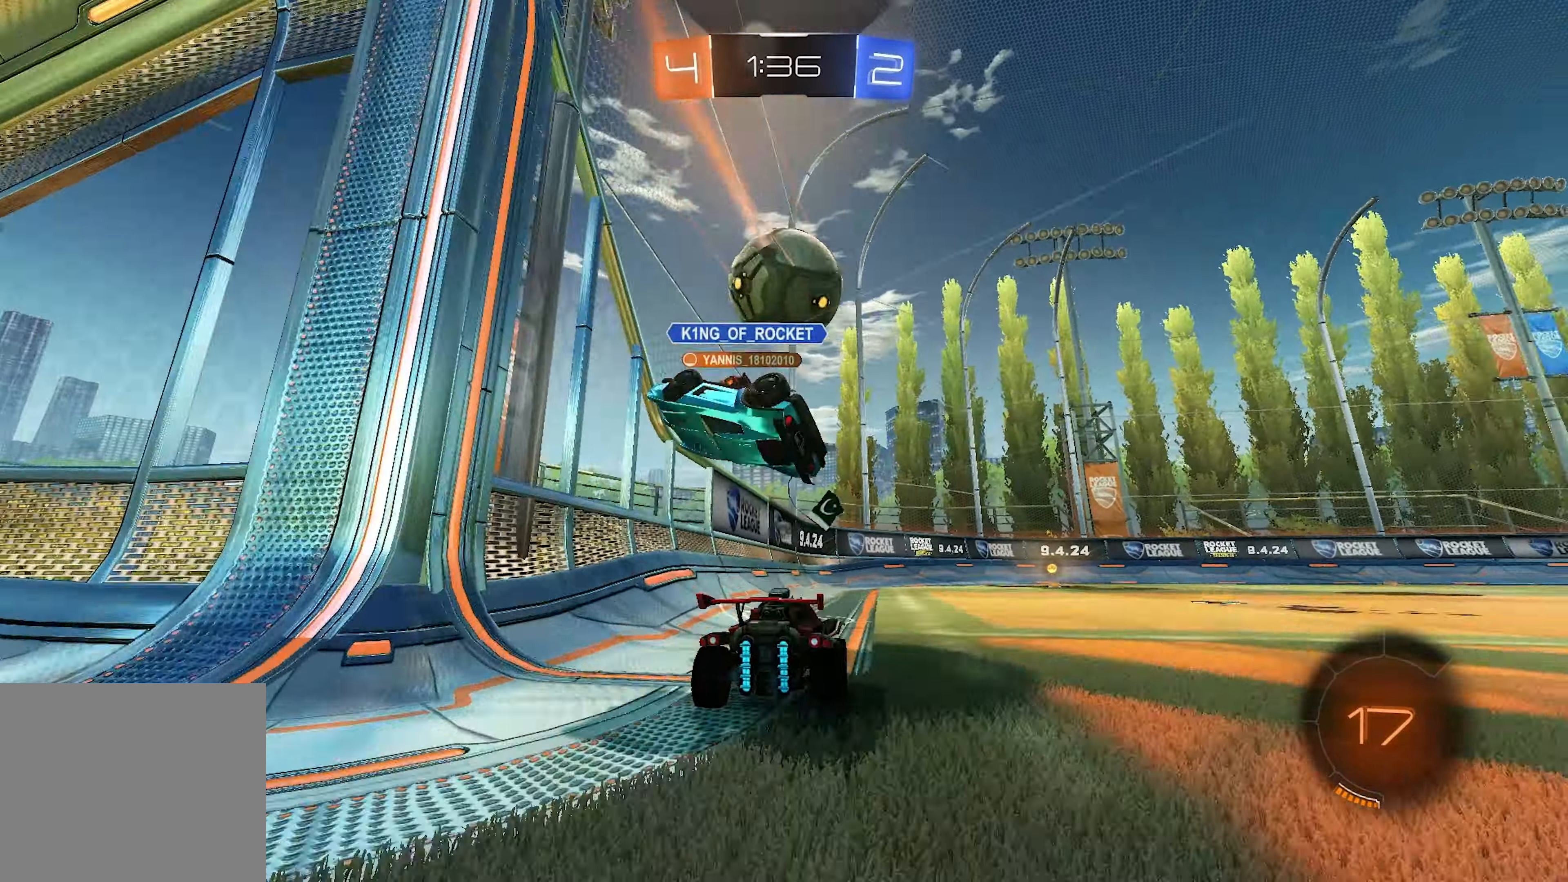
{"buttons": ["R2"], "left_stick": "center", "right_stick": "center", "events": [[50, "R2", "down"], [300, "L1", "down"], [300, "left_stick", "up-right"], [367, "left_stick", "center"], [500, "L1", "up"]]}
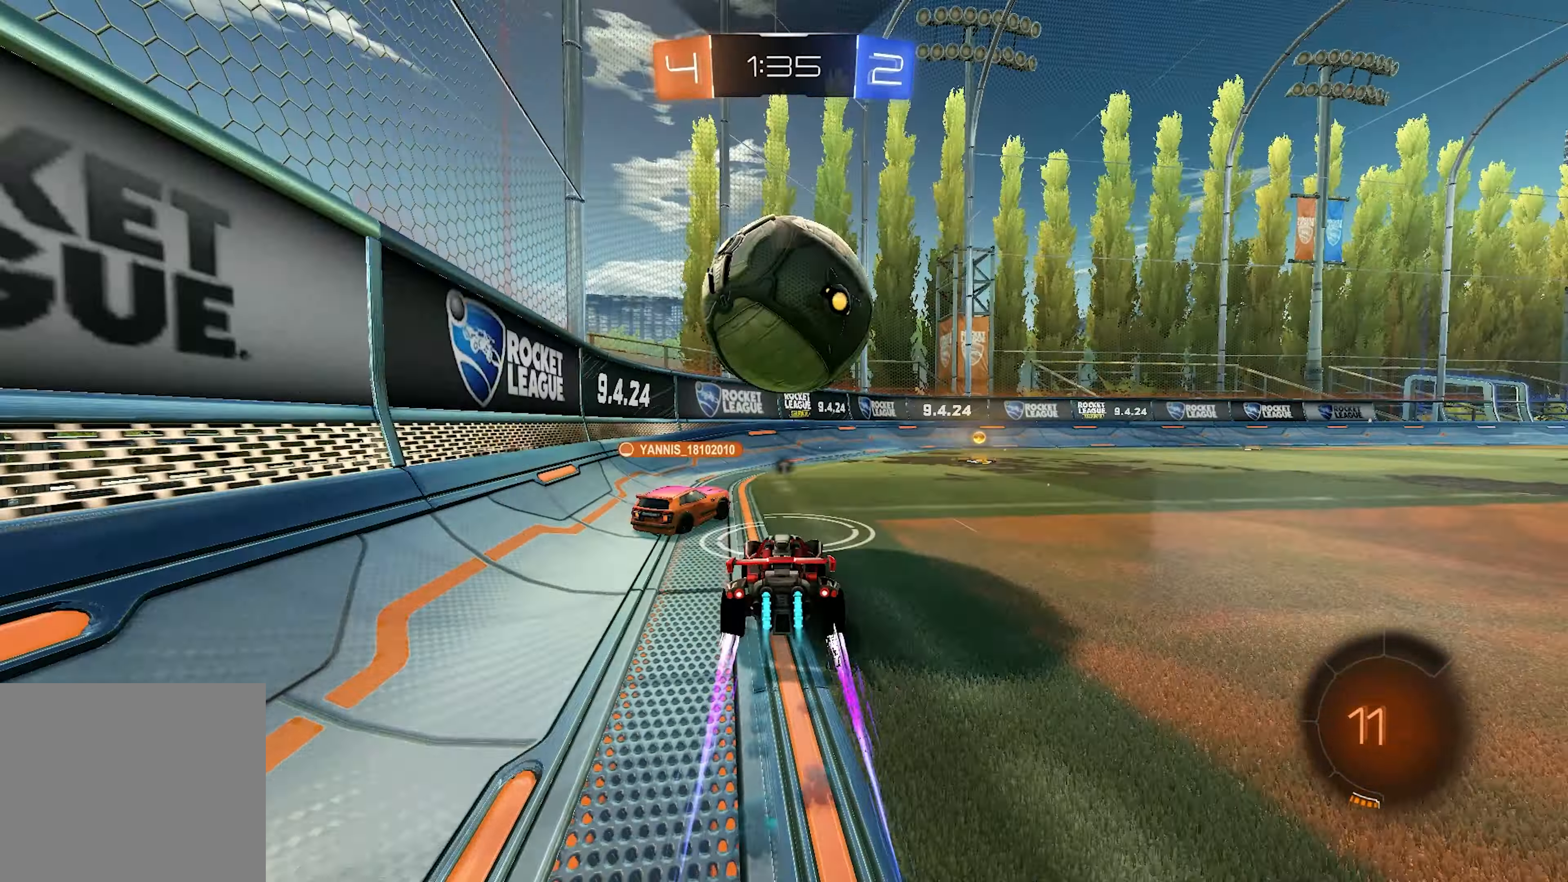
{"buttons": ["R2"], "left_stick": "left", "right_stick": "center", "events": [[217, "TRIANGLE", "down"], [317, "TRIANGLE", "up"], [450, "left_stick", "left"]]}
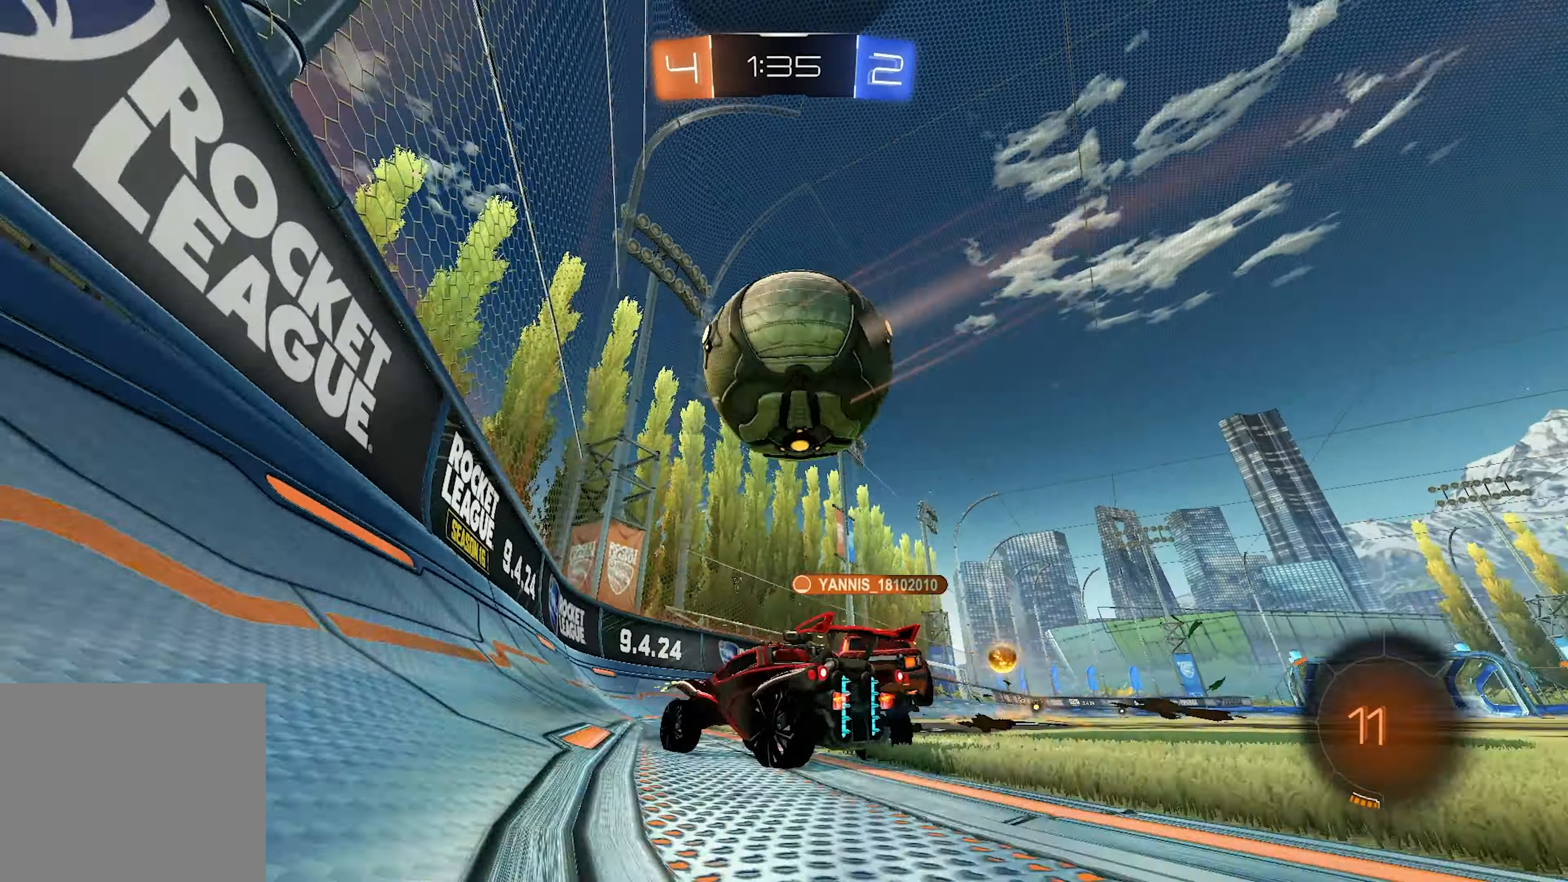
{"buttons": ["R2"], "left_stick": "right", "right_stick": "center", "events": [[117, "L1", "down"], [117, "left_stick", "up-right"], [200, "left_stick", "center"], [300, "L1", "up"], [400, "left_stick", "right"]]}
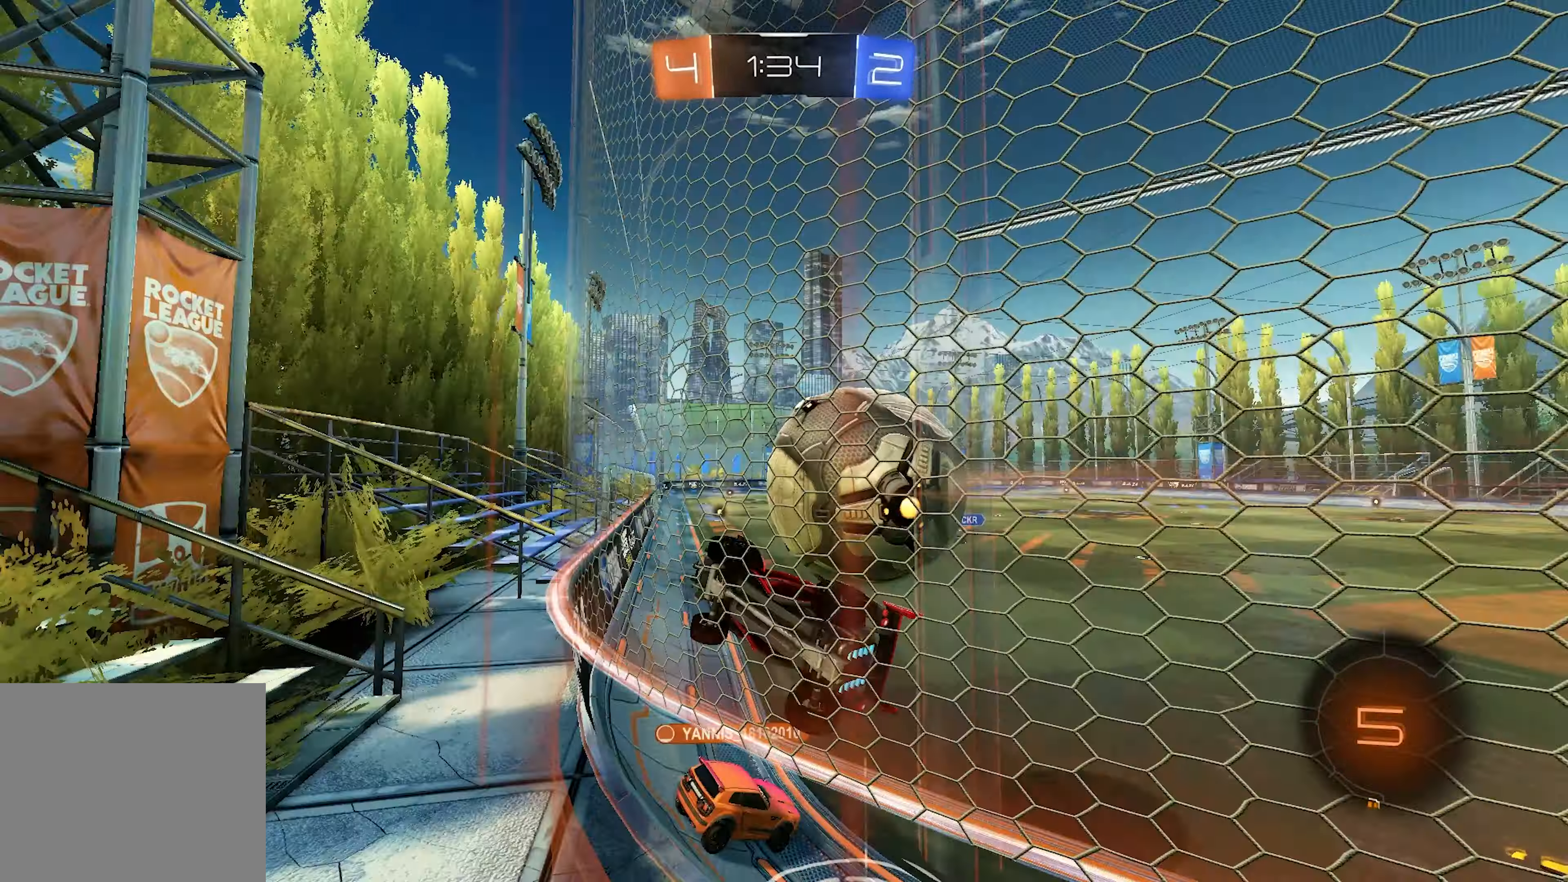
{"buttons": ["R2"], "left_stick": "up", "right_stick": "center", "events": [[450, "left_stick", "up"]]}
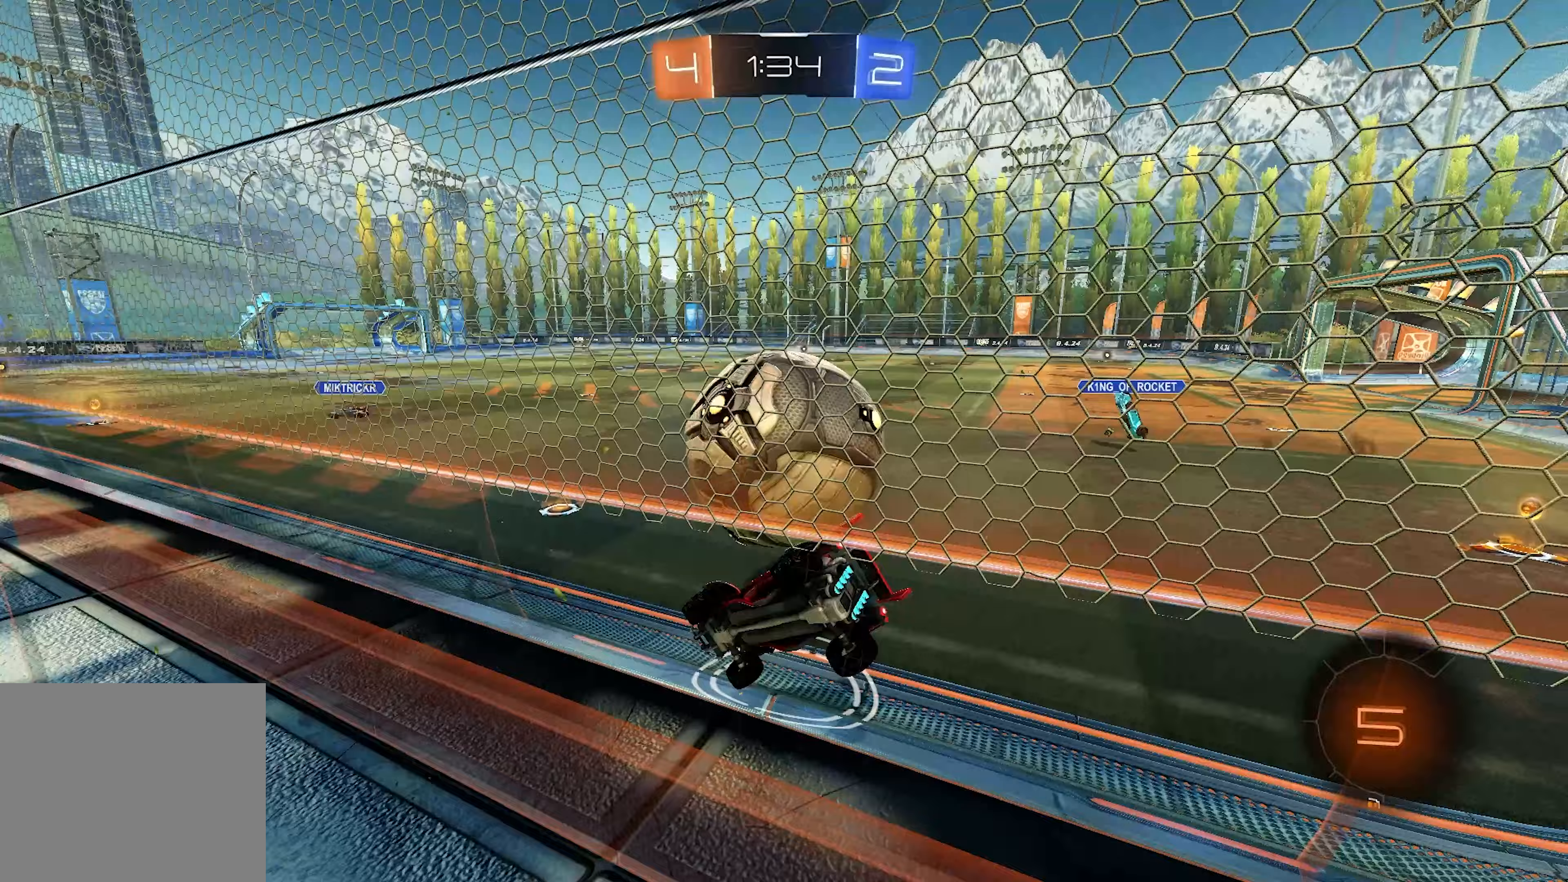
{"buttons": ["R2"], "left_stick": "center", "right_stick": "center", "events": [[17, "left_stick", "center"], [67, "TRIANGLE", "down"], [67, "left_stick", "left"], [200, "L1", "down"], [200, "TRIANGLE", "up"], [333, "left_stick", "right"], [483, "left_stick", "center"], [500, "L1", "up"]]}
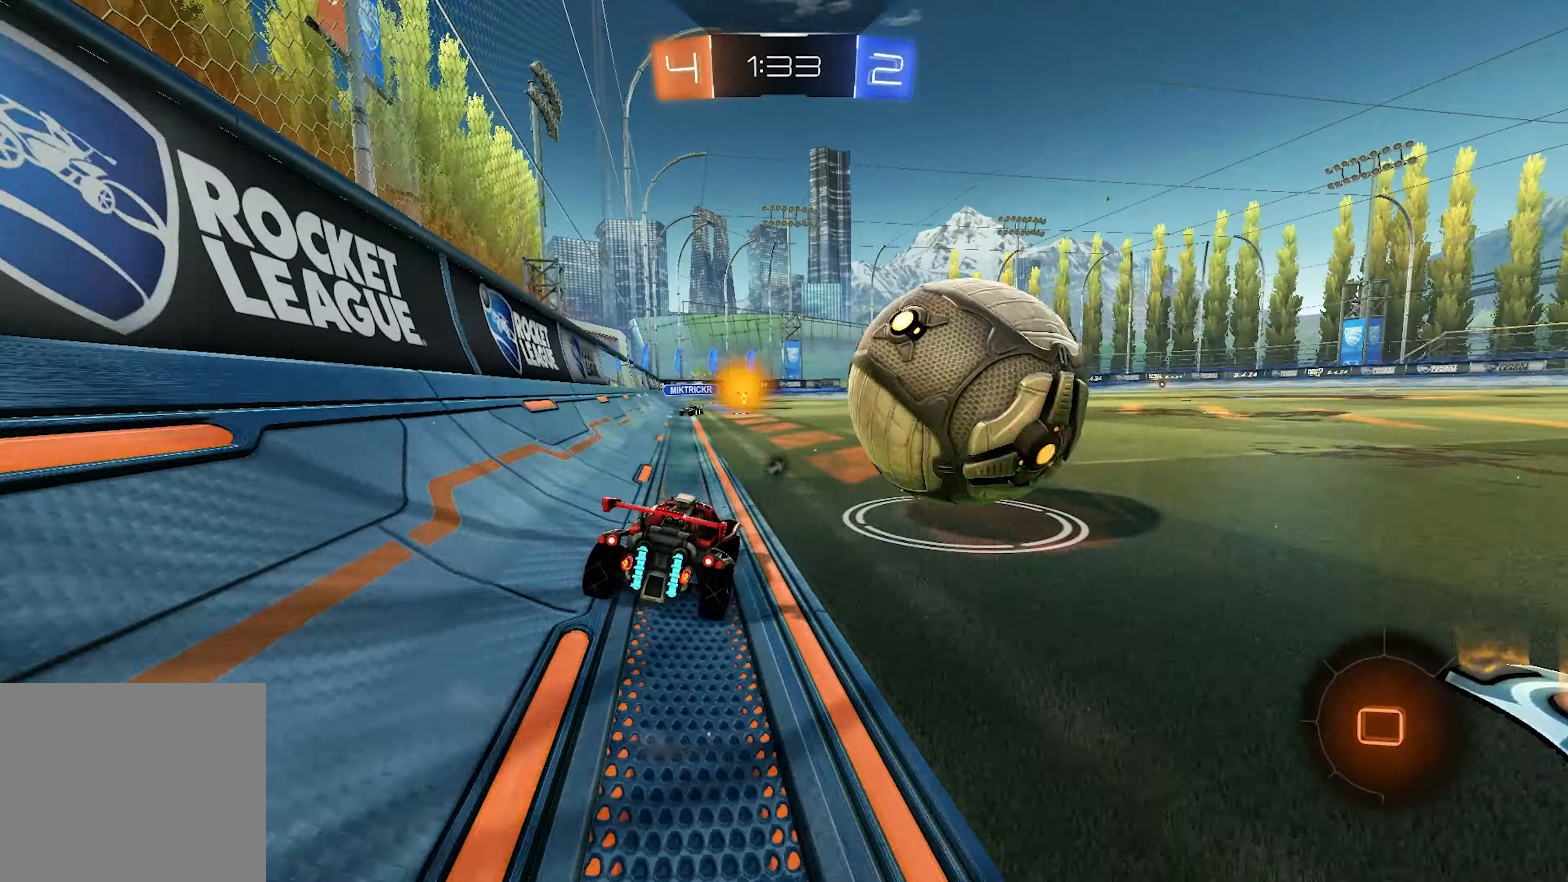
{"buttons": ["R2"], "left_stick": "center", "right_stick": "center", "events": [[50, "left_stick", "right"], [183, "left_stick", "center"], [283, "CROSS", "down"], [367, "CROSS", "up"]]}
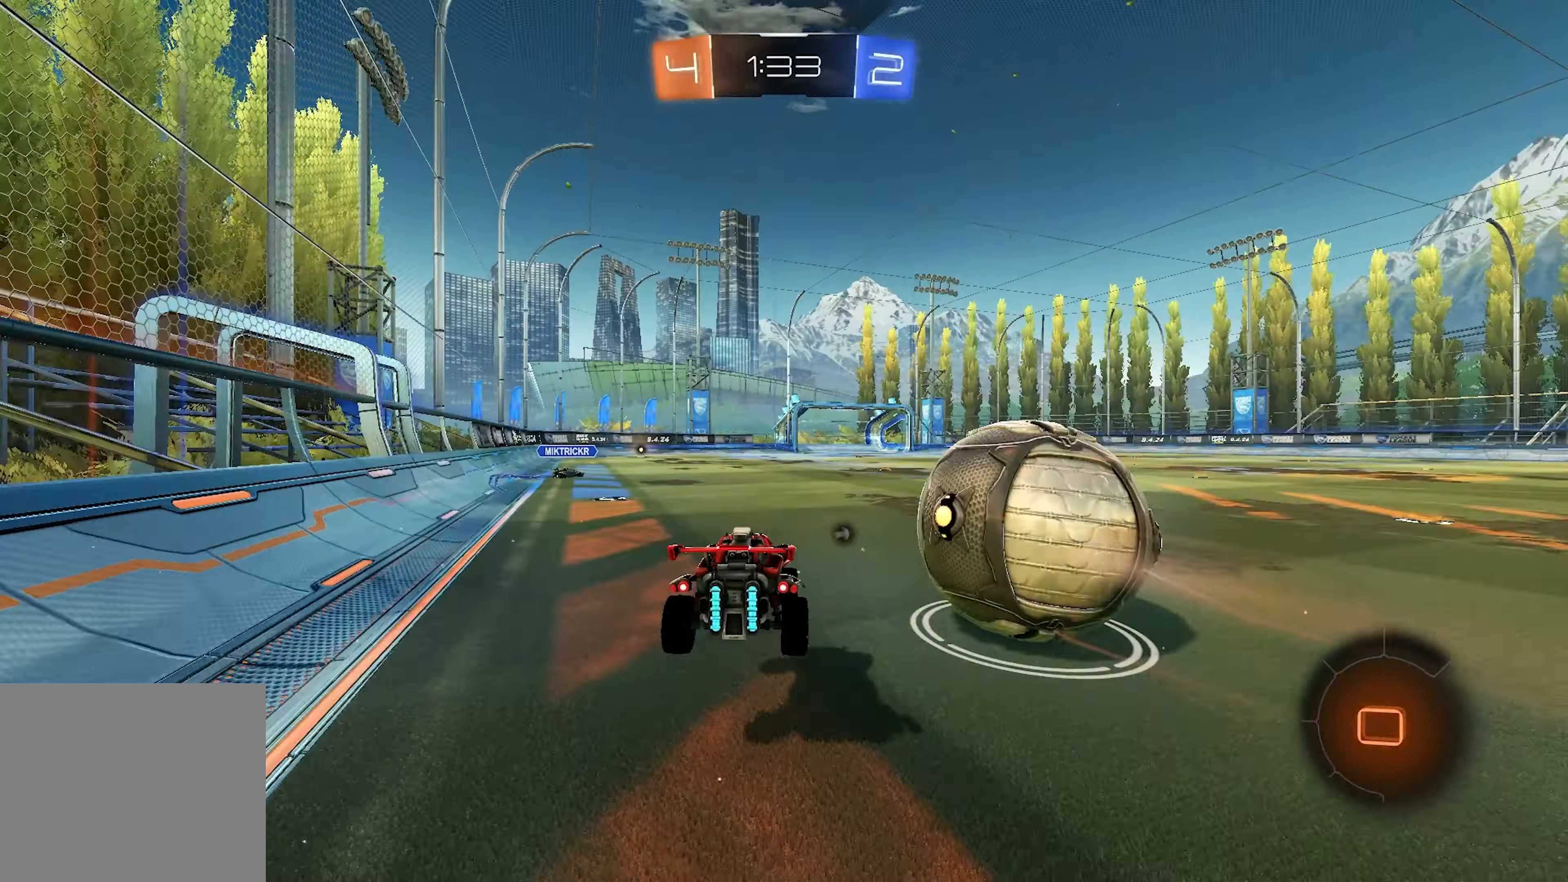
{"buttons": ["L2", "R2"], "left_stick": "down-right", "right_stick": "center", "events": [[17, "left_stick", "up-right"], [117, "CROSS", "down"], [133, "L2", "down"], [183, "left_stick", "down-right"], [283, "CROSS", "up"]]}
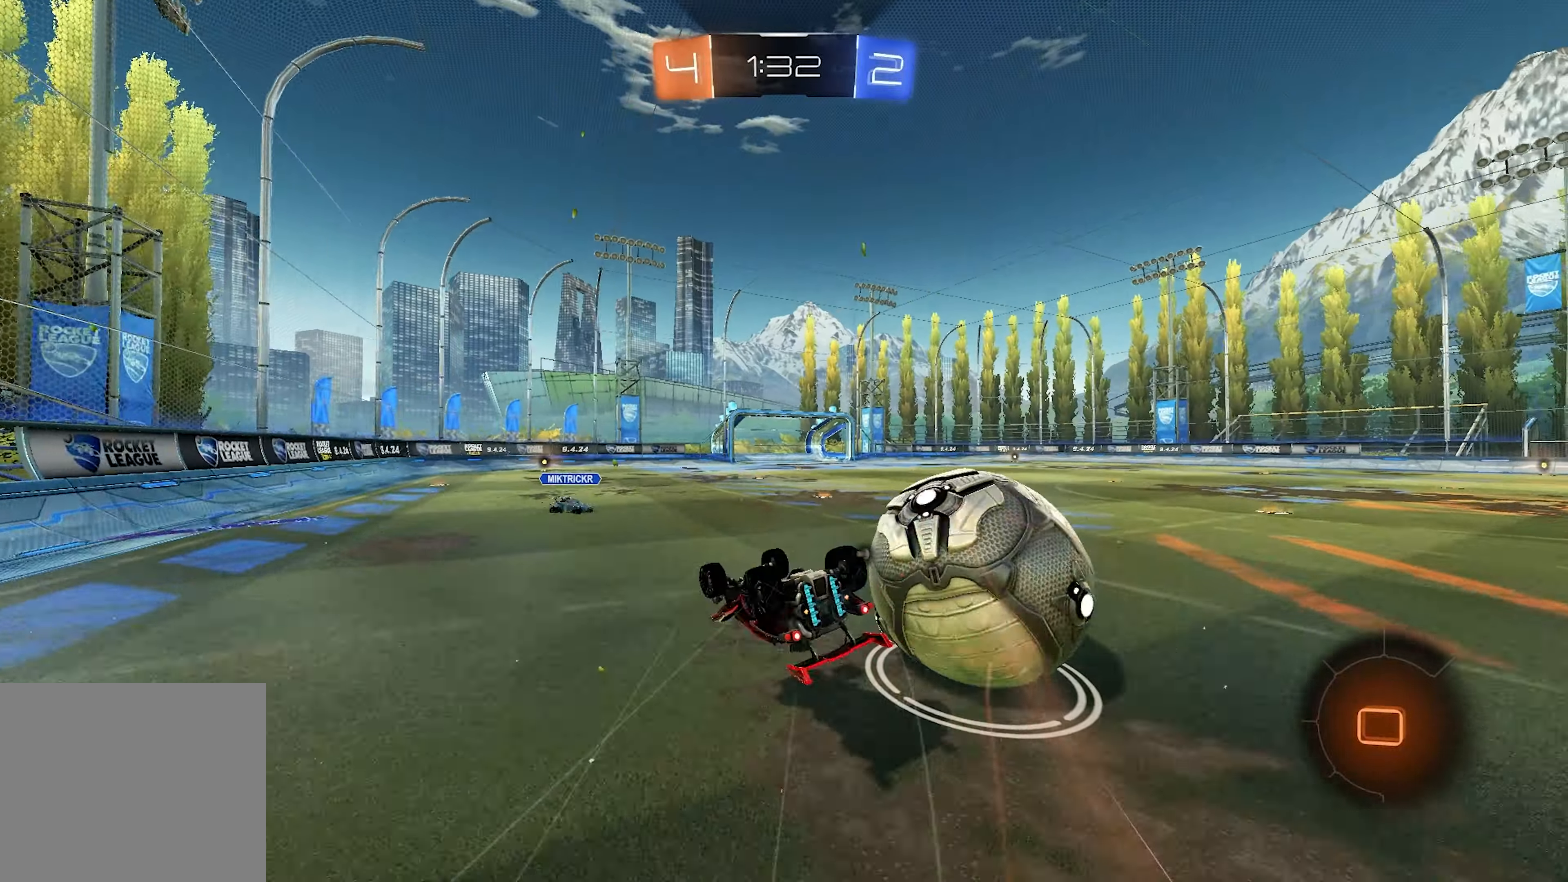
{"buttons": ["R2"], "left_stick": "right", "right_stick": "center", "events": [[350, "left_stick", "center"], [383, "L2", "up"], [417, "left_stick", "right"]]}